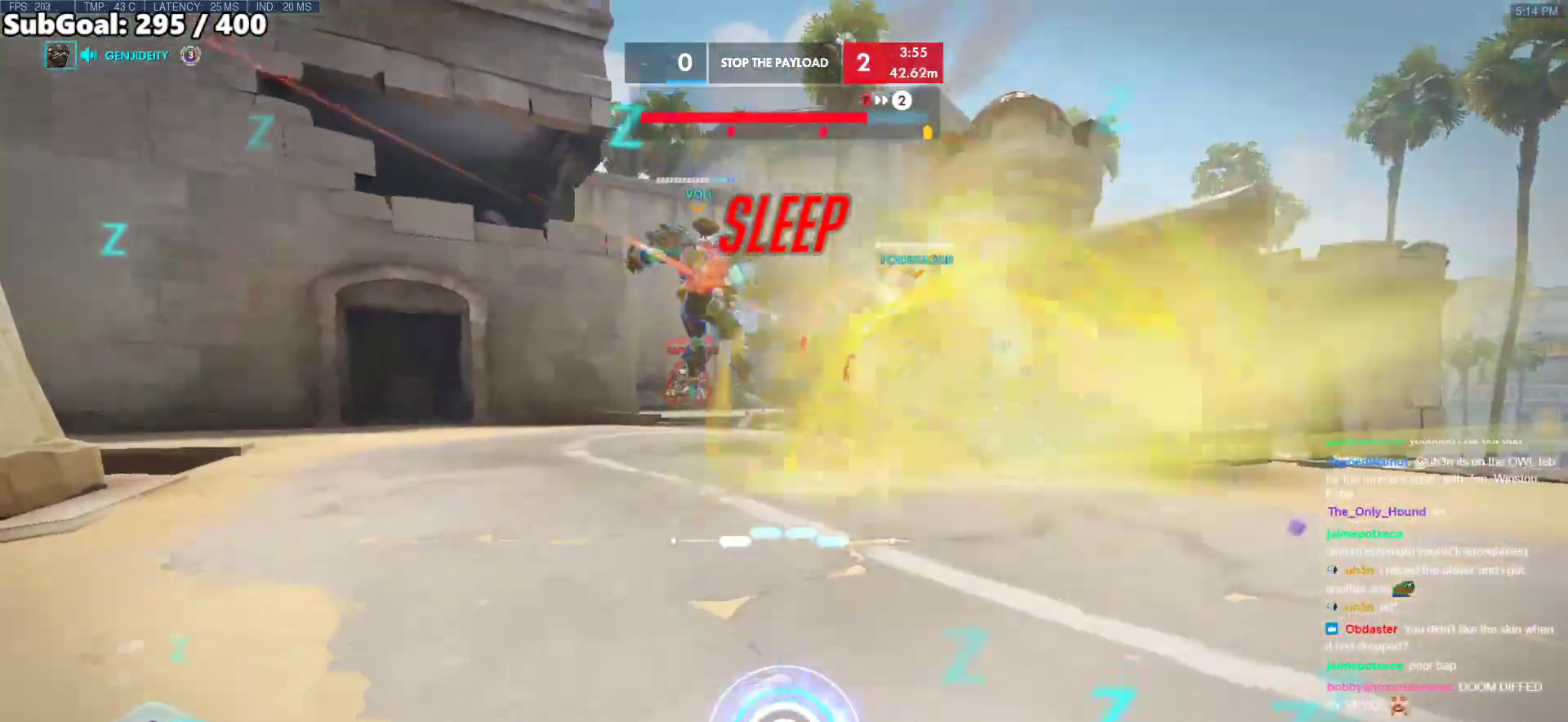
Gameplay with keyboard and mouse; each line is a JSON object with the keys and mouse buttons held at the frame after it. "events" lists presses ("down") and releases ("up") of "a", "ctrl", "d", "e", "f", "melee", "q", "r", "s", "shift", "space", "w", "mouse_left" and "mouse_right" between this image and that frame as [ms after this image, input, new state], when the widget could be followed in between. "mouse_left", "mouse_right" = the "left", "right" buttons of the "mouse" list. No other keys are recorded. Mouse movement is not recorded. Key names are as the overlay labels them; some are game actions (e.g. jump) rather than physical keys.
{"keys": ["d"], "mouse": [], "events": []}
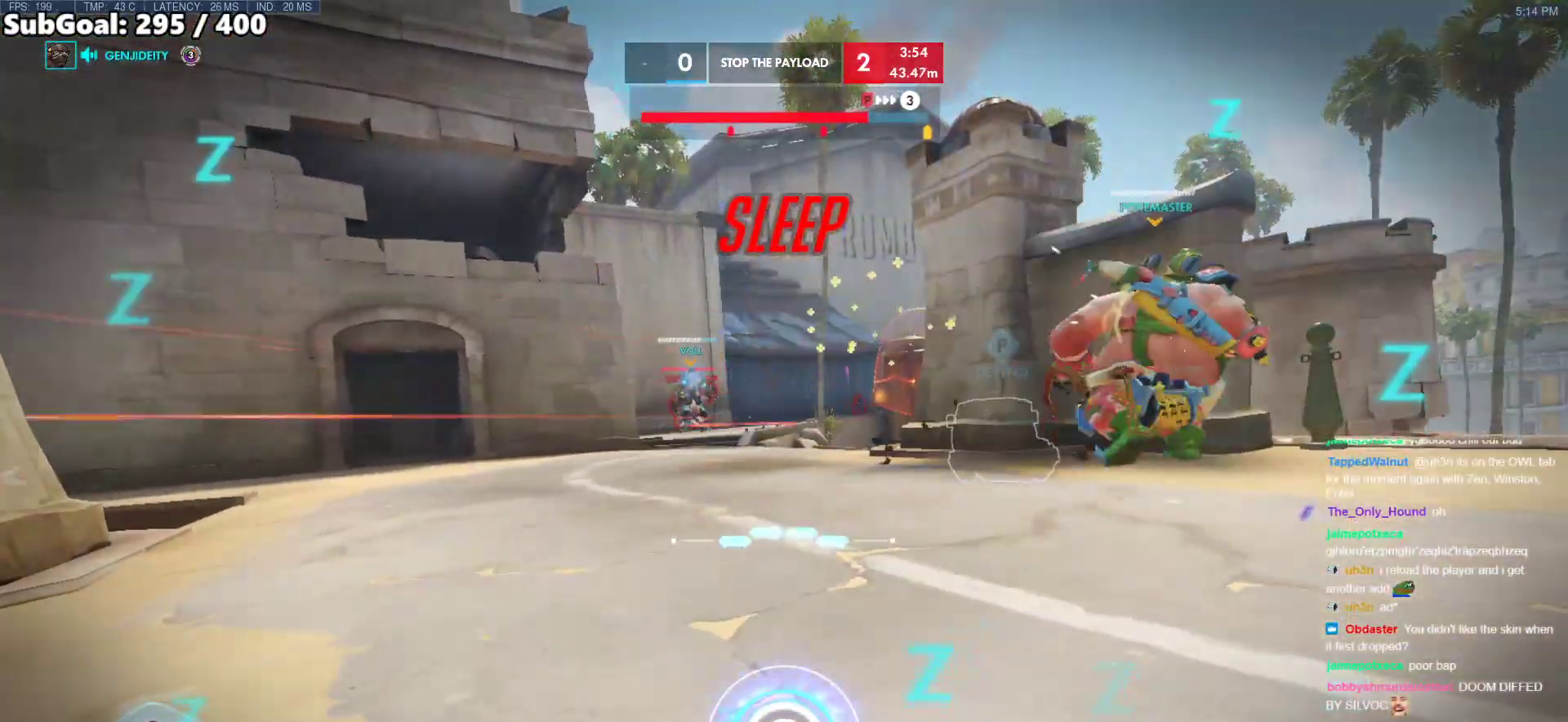
{"keys": ["d"], "mouse": [], "events": []}
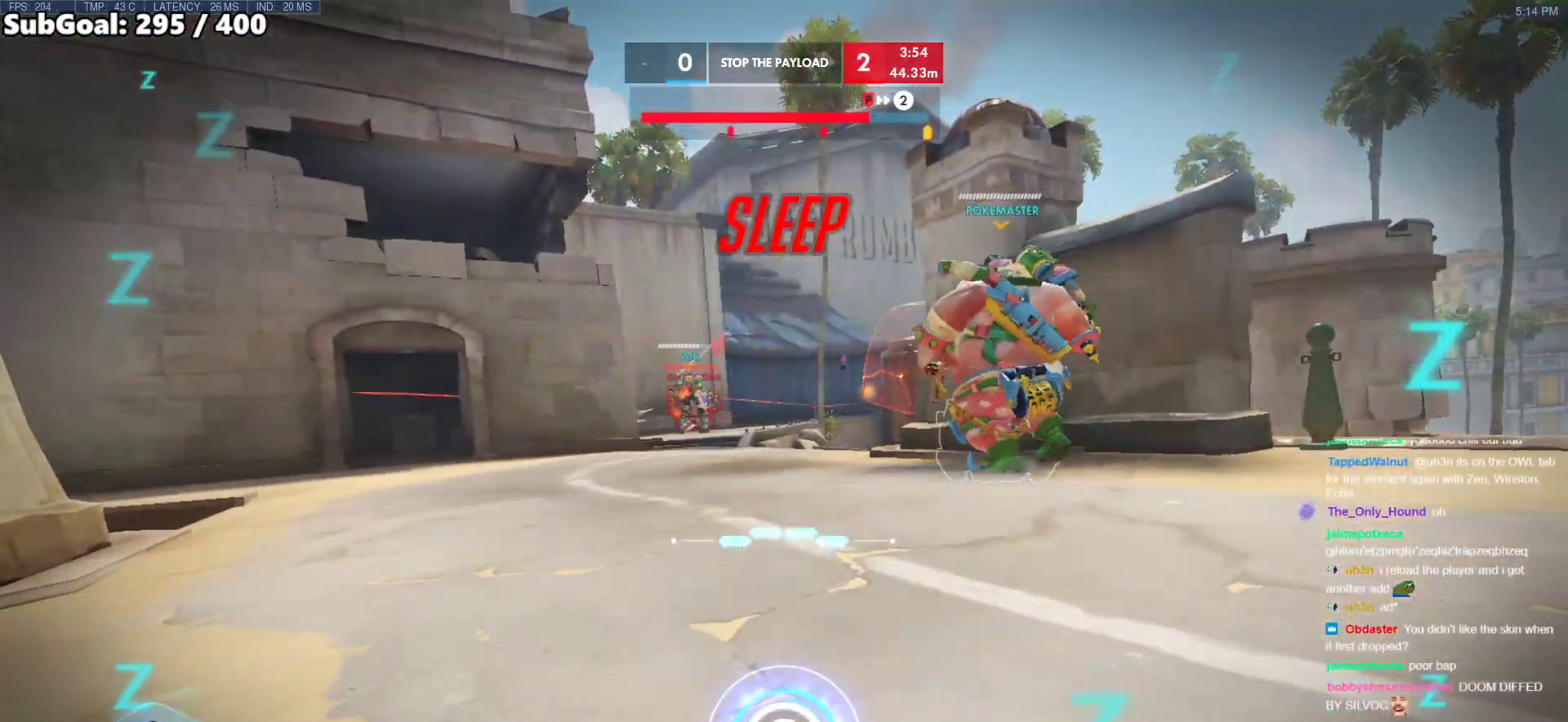
{"keys": ["d"], "mouse": [], "events": []}
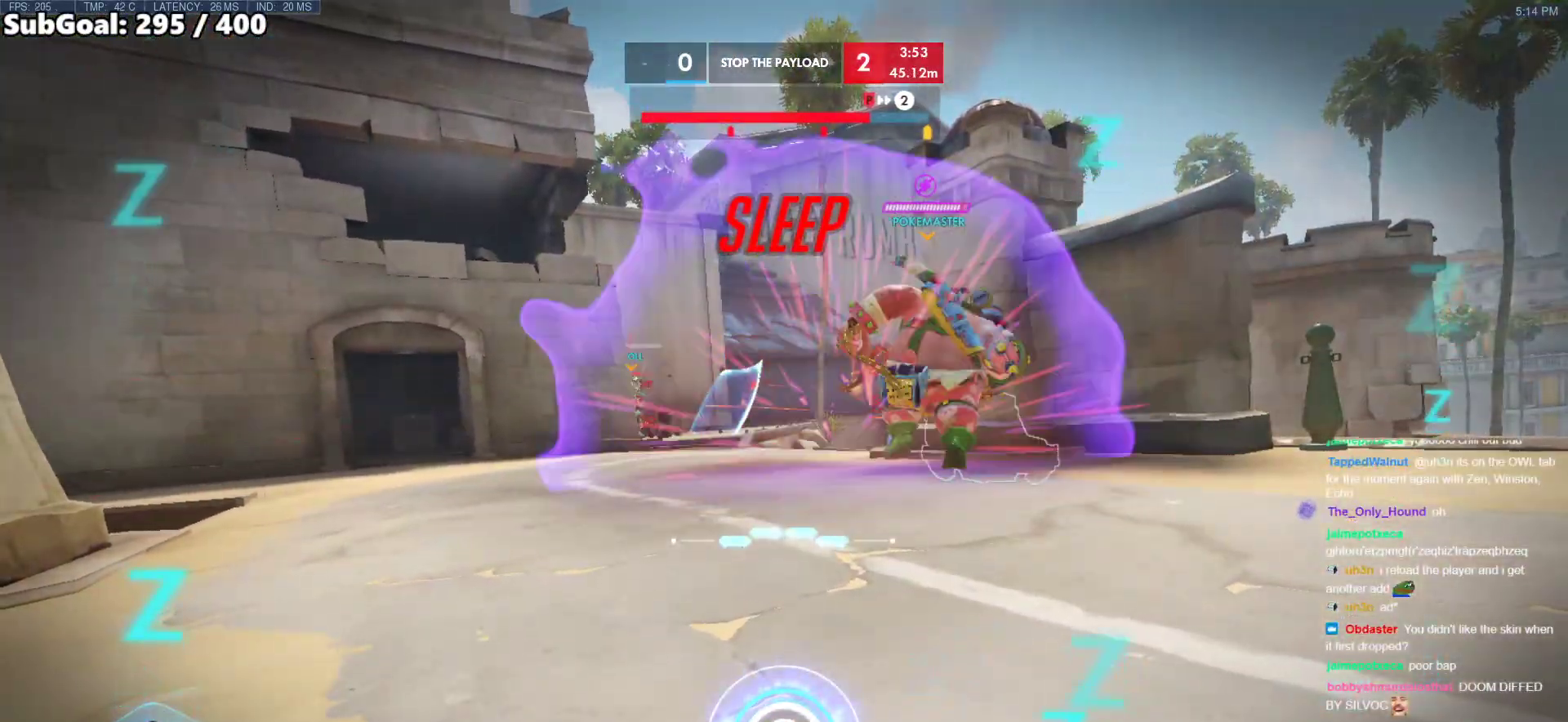
{"keys": ["d", "w"], "mouse": [], "events": [[300, "w", "down"]]}
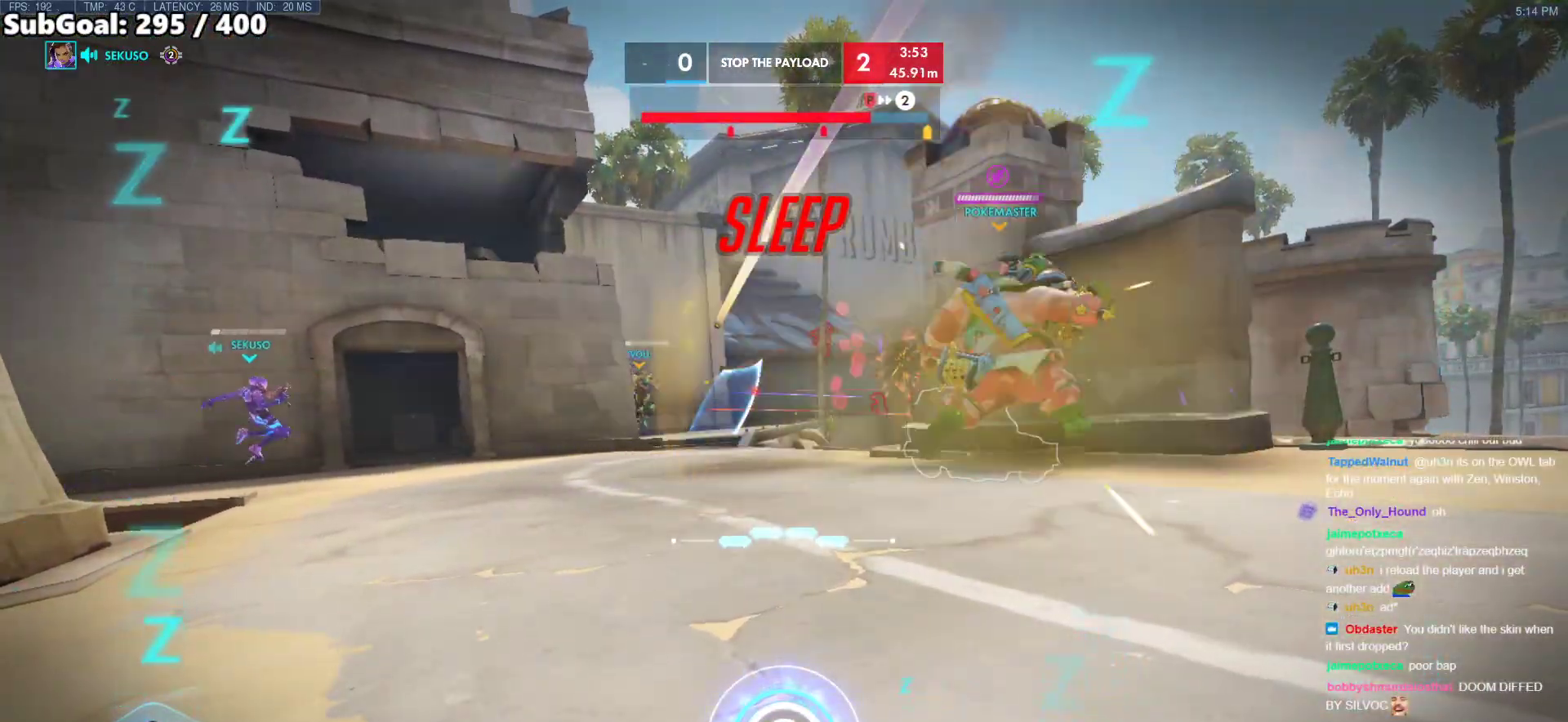
{"keys": ["d", "w"], "mouse": [], "events": []}
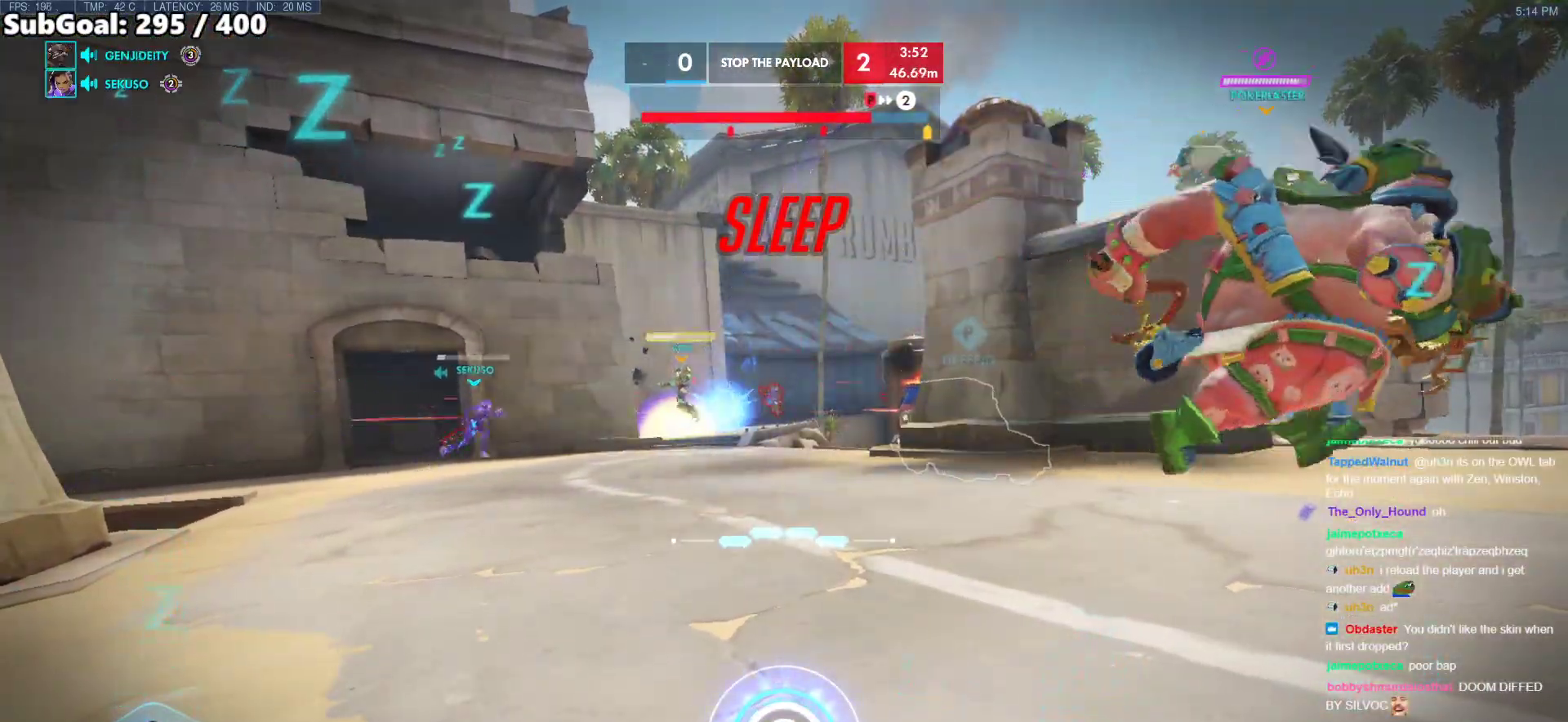
{"keys": ["d", "w"], "mouse": [], "events": []}
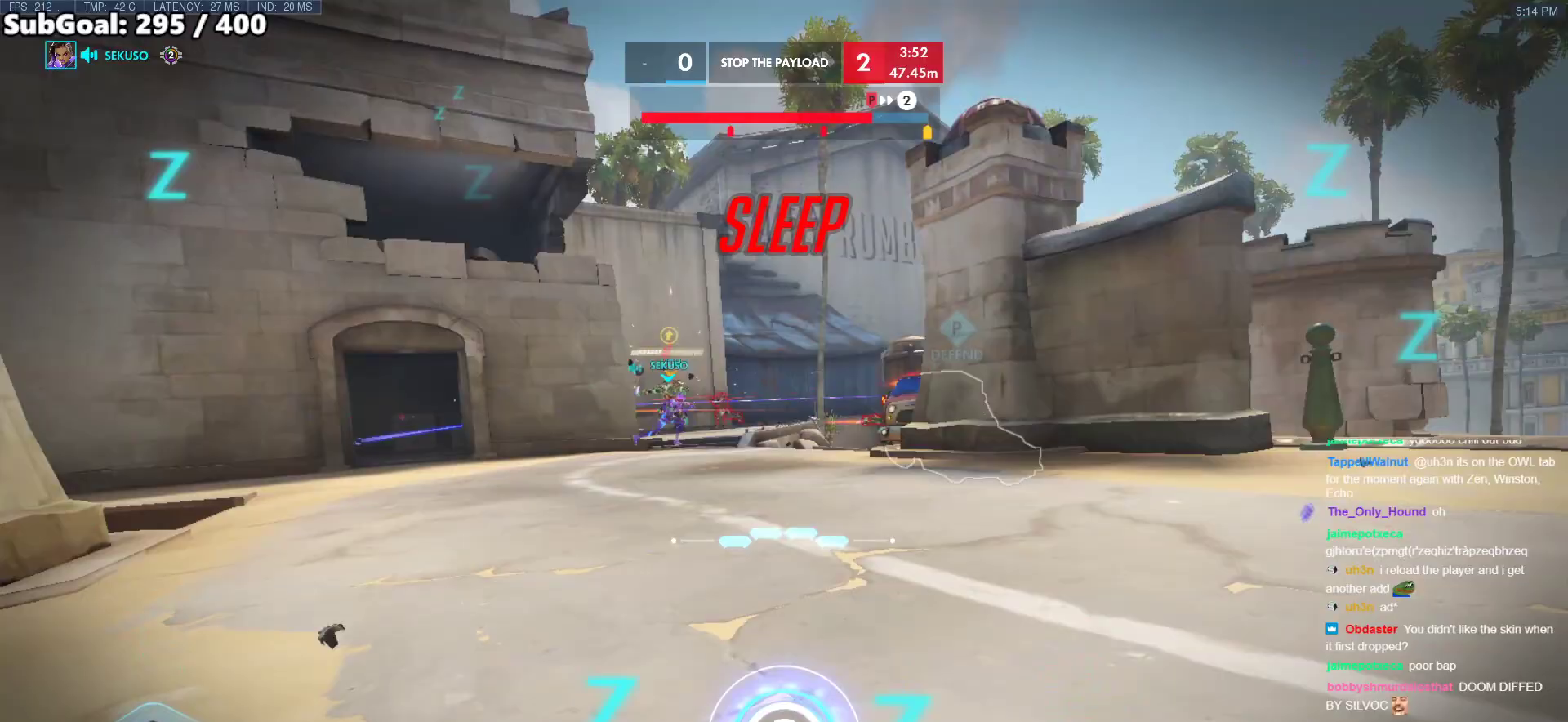
{"keys": ["d", "w"], "mouse": [], "events": [[217, "w", "up"], [400, "w", "down"]]}
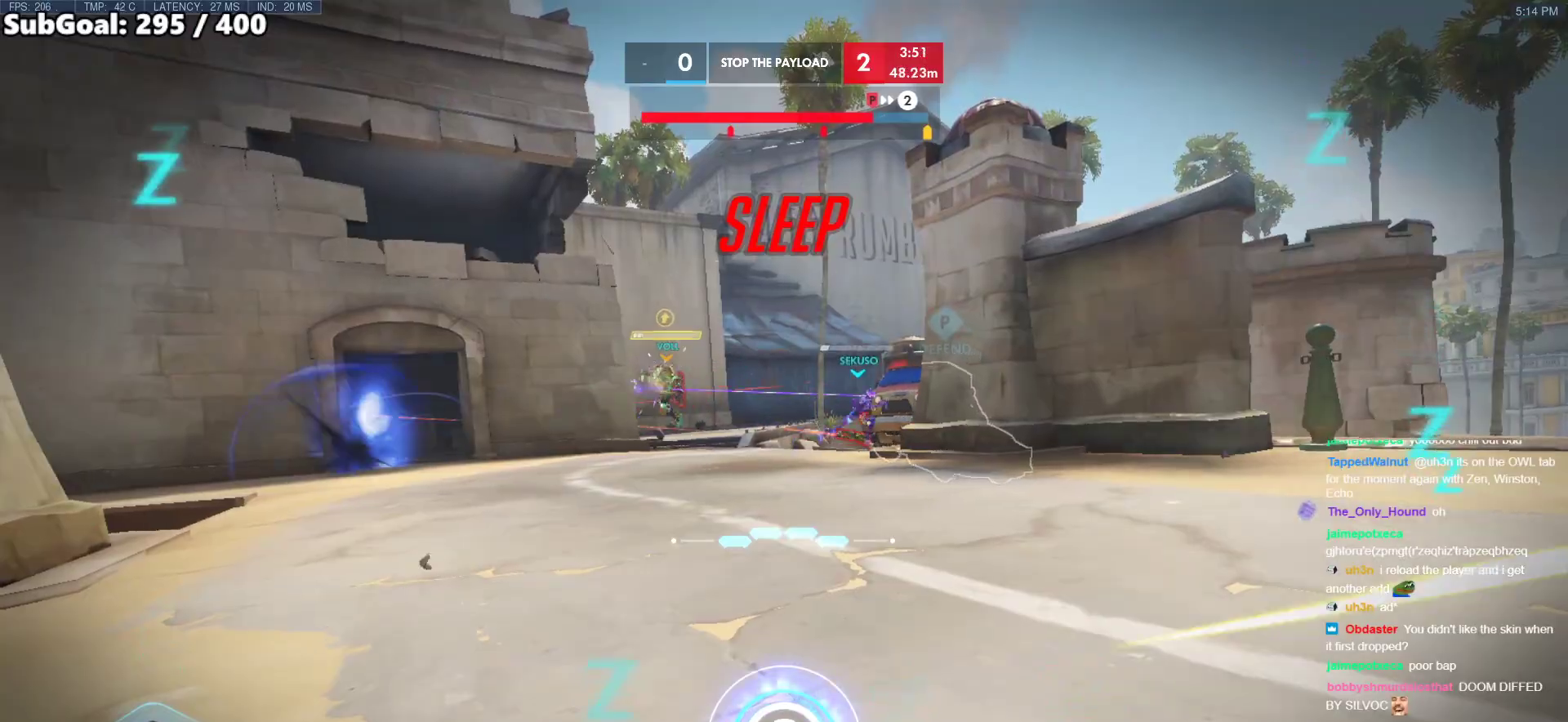
{"keys": ["d", "w"], "mouse": [], "events": []}
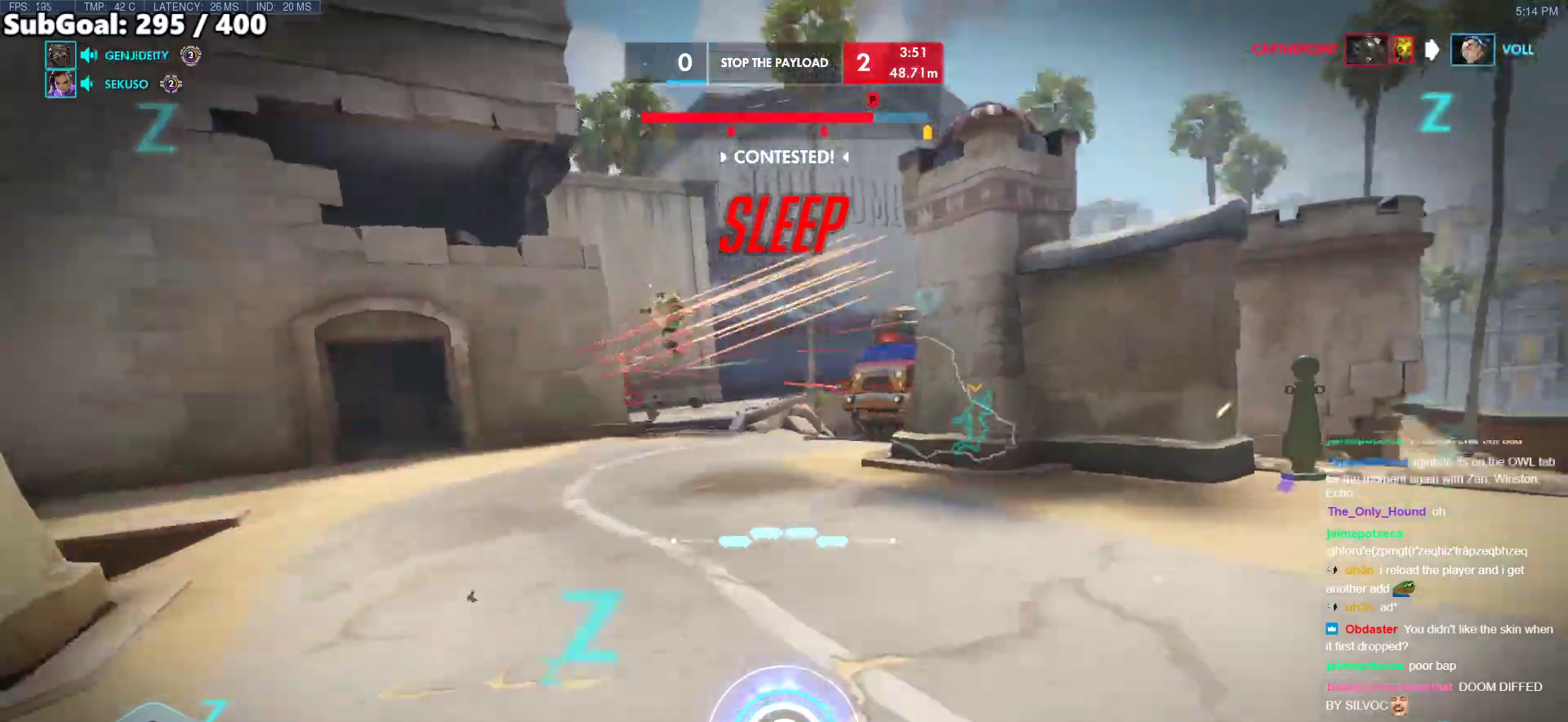
{"keys": ["d", "space", "w"], "mouse": ["right"], "events": [[383, "space", "down"], [433, "mouse_right", "down"]]}
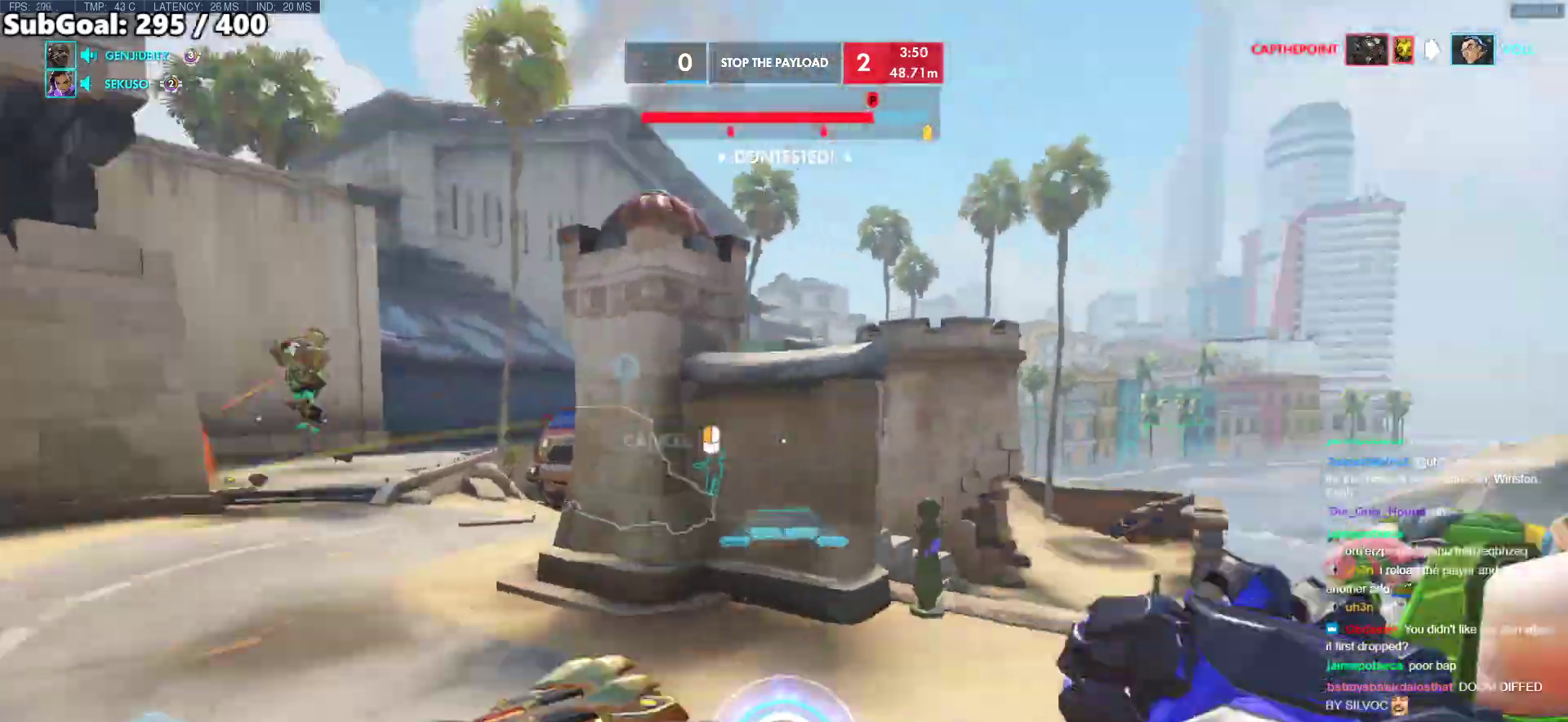
{"keys": ["a", "w"], "mouse": ["right"], "events": [[33, "space", "up"], [117, "a", "down"], [167, "d", "up"]]}
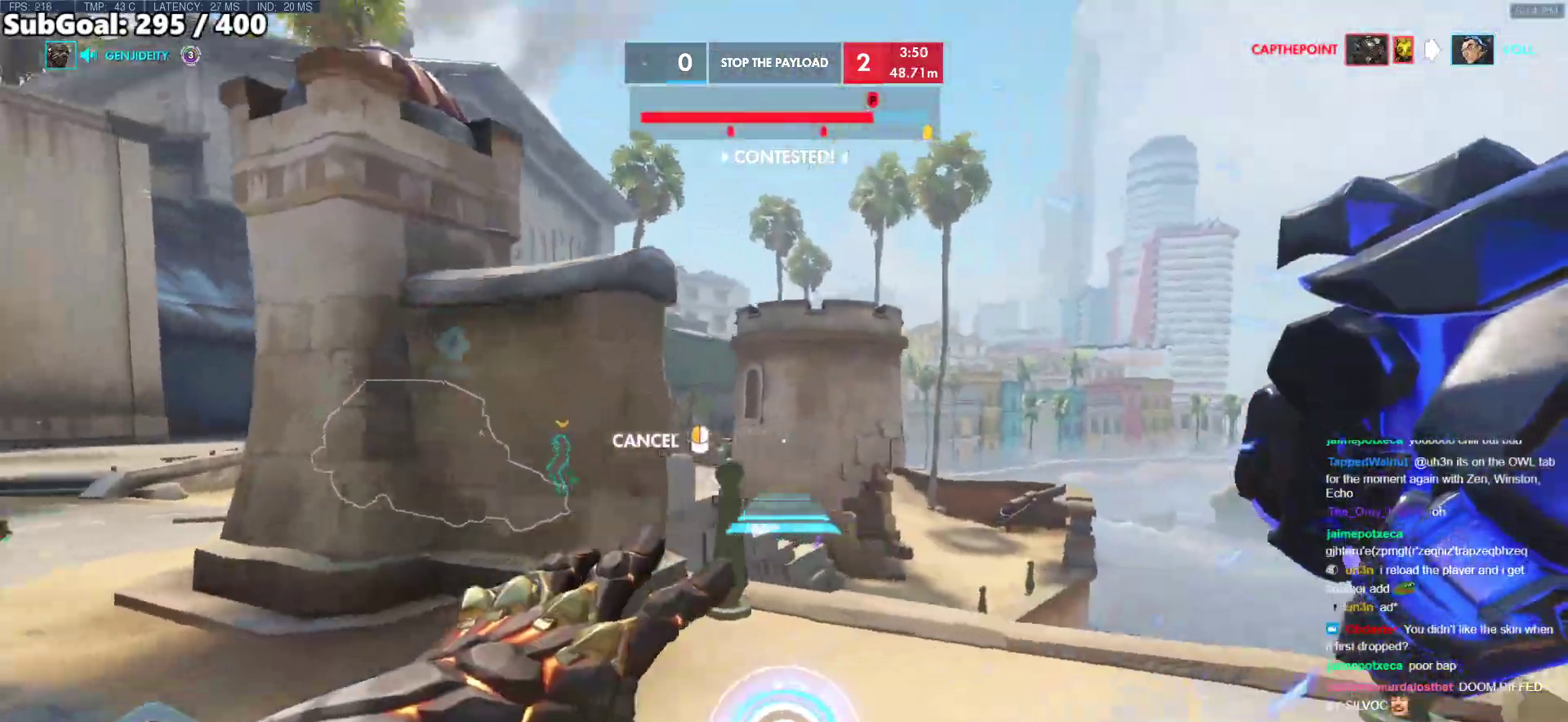
{"keys": ["space", "w"], "mouse": [], "events": [[133, "a", "up"], [367, "space", "down"], [467, "mouse_right", "up"]]}
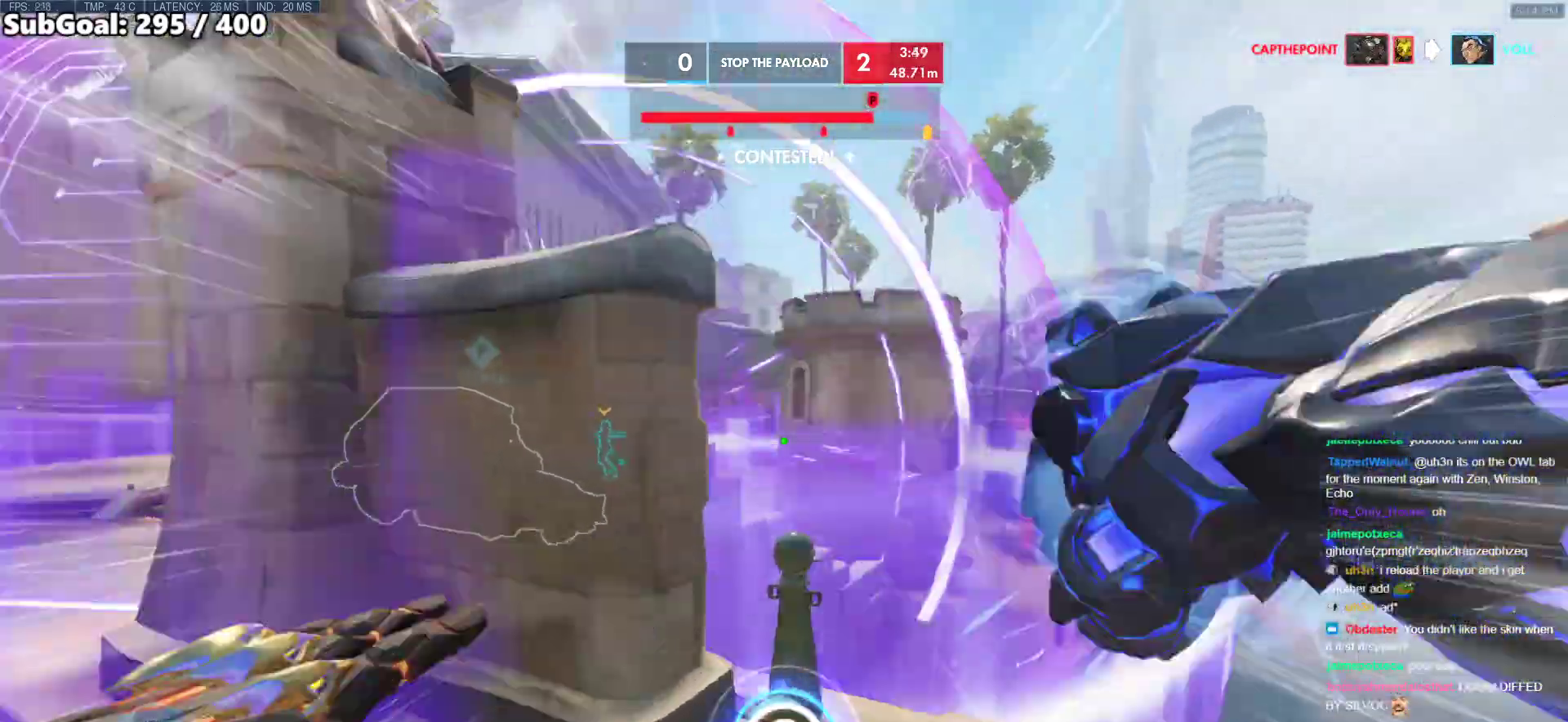
{"keys": ["w"], "mouse": [], "events": [[17, "space", "up"], [100, "d", "down"], [150, "space", "down"], [250, "d", "up"], [250, "space", "up"], [283, "space", "down"], [383, "space", "up"]]}
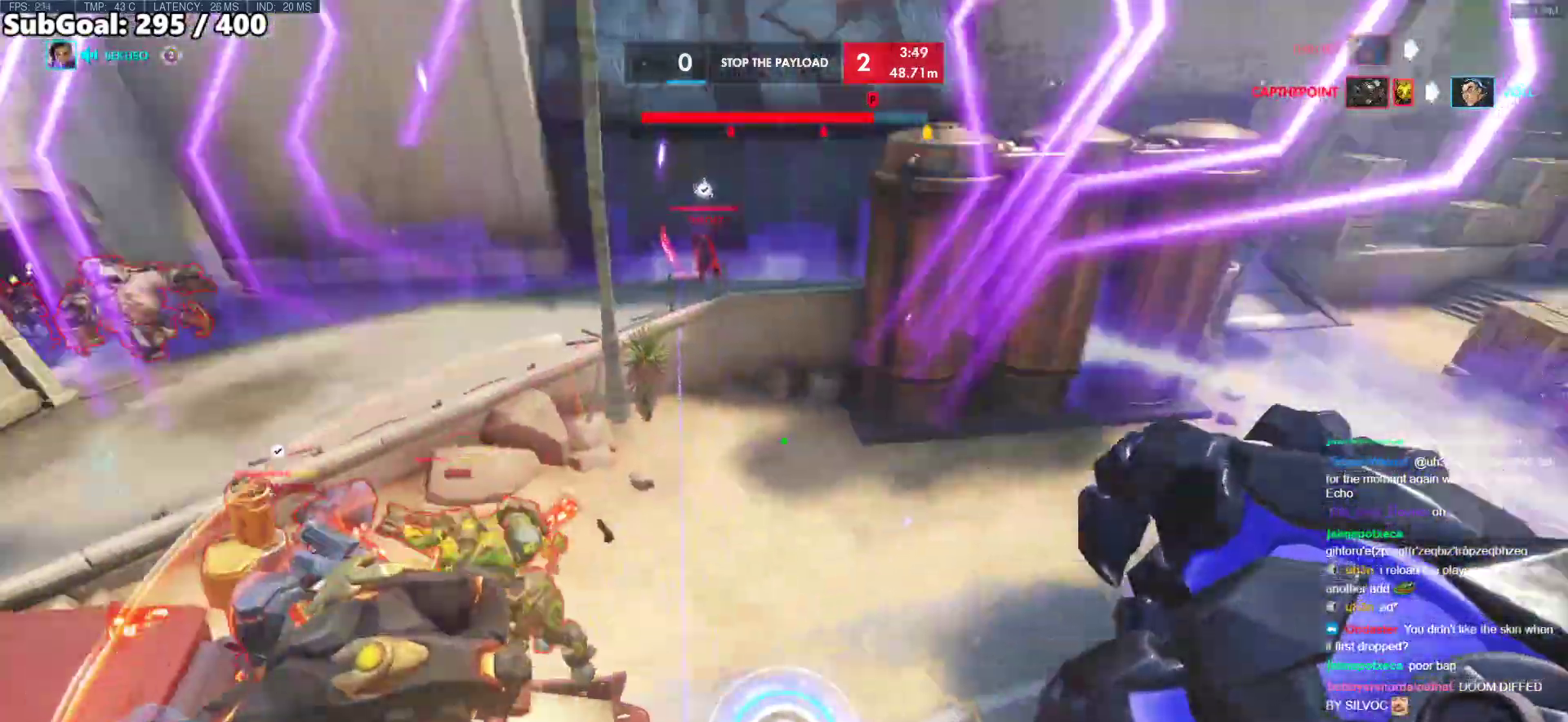
{"keys": ["a", "s"], "mouse": [], "events": [[67, "a", "down"], [167, "mouse_left", "down"], [300, "e", "down"], [400, "e", "up"], [400, "w", "up"], [450, "mouse_left", "up"], [500, "s", "down"]]}
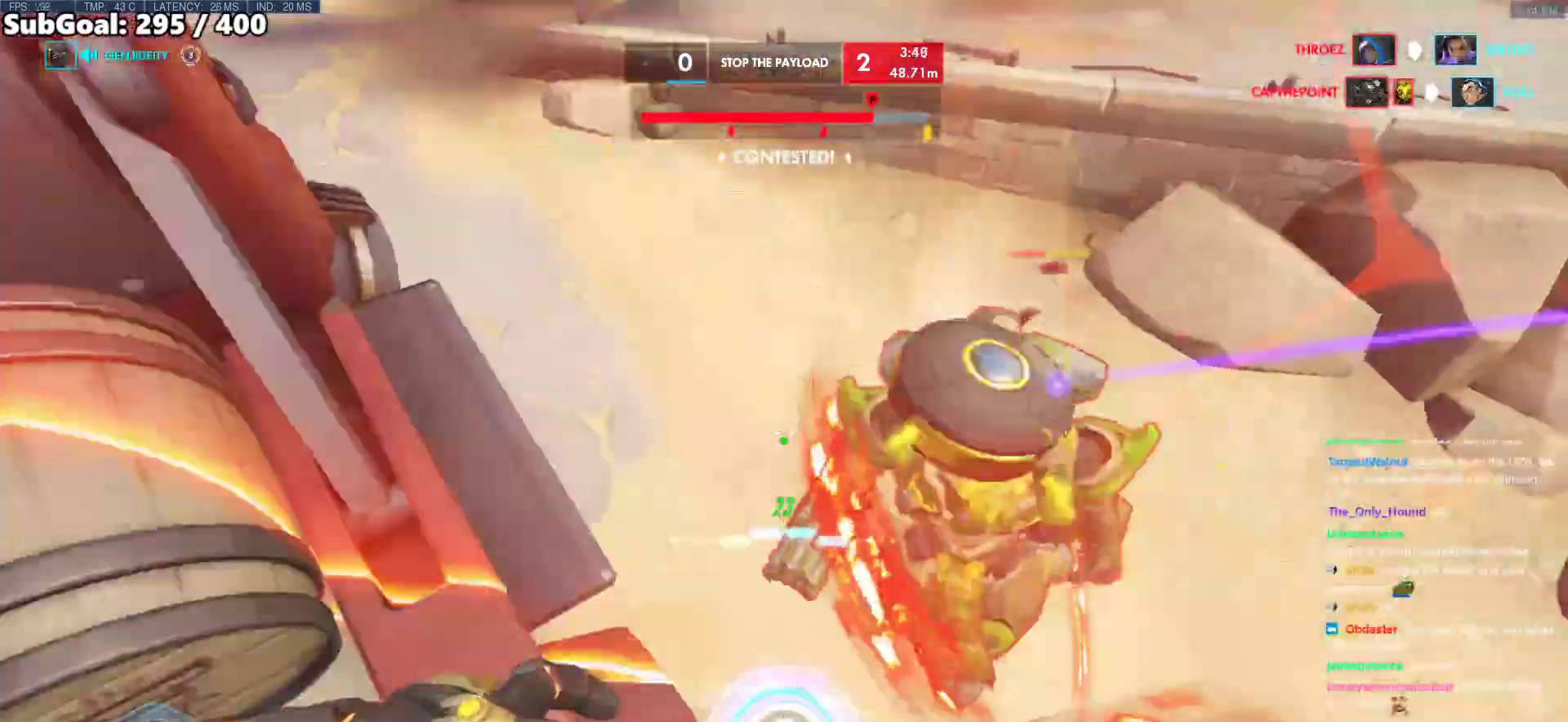
{"keys": ["shift", "w"], "mouse": ["left"], "events": [[33, "a", "up"], [33, "d", "down"], [83, "s", "up"], [233, "w", "down"], [317, "d", "up"], [317, "space", "down"], [417, "mouse_left", "down"], [417, "shift", "down"], [417, "space", "up"]]}
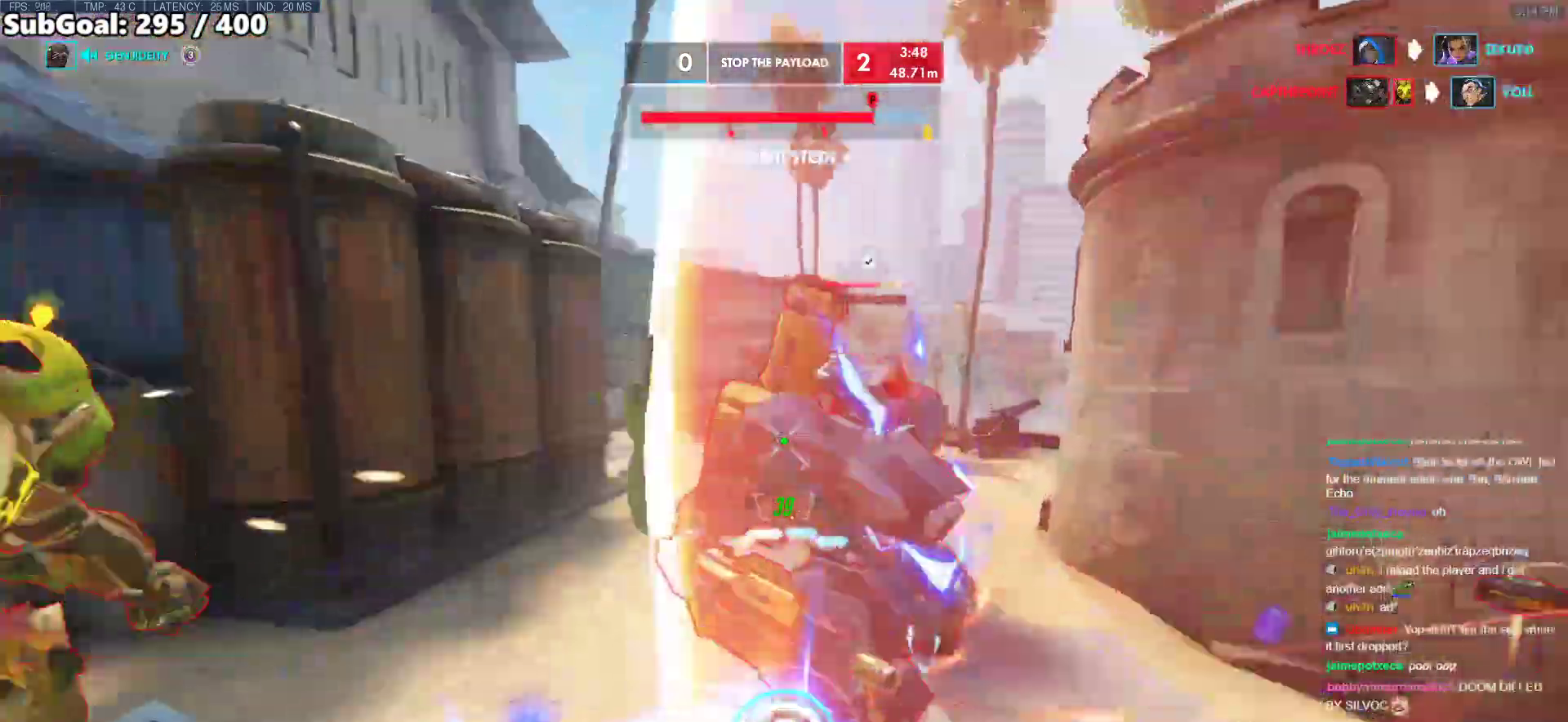
{"keys": ["w"], "mouse": ["left"], "events": [[200, "shift", "up"]]}
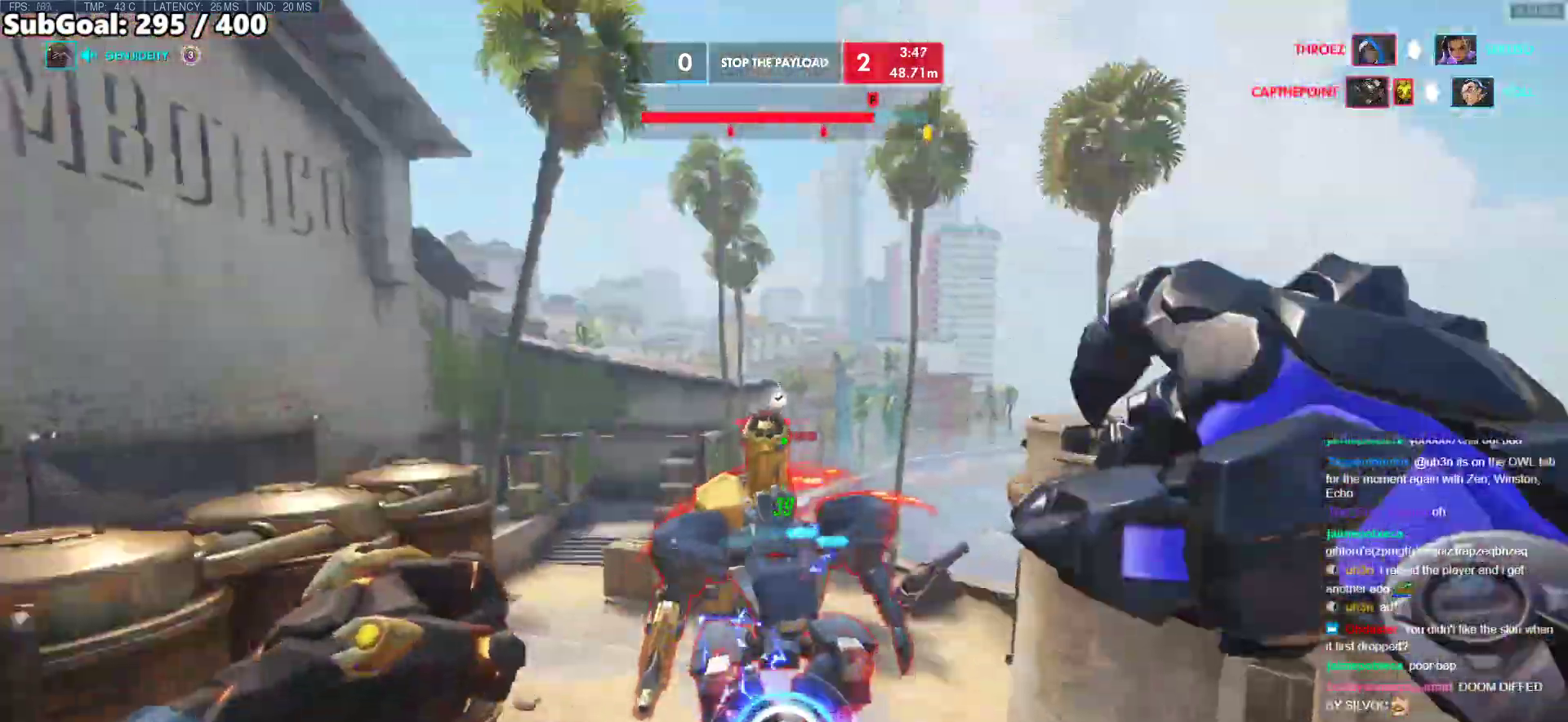
{"keys": ["w"], "mouse": ["left"], "events": []}
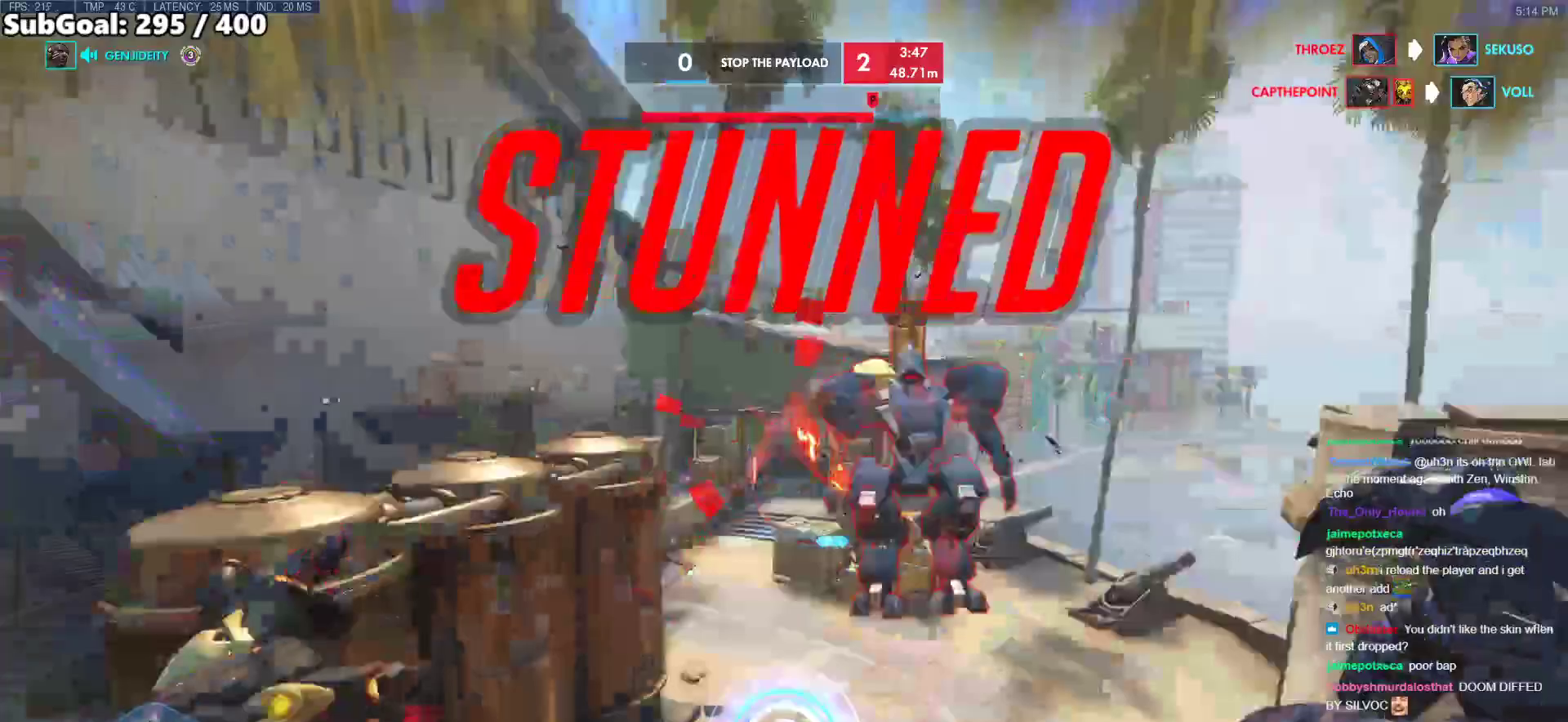
{"keys": ["q"], "mouse": ["left"], "events": [[183, "mouse_left", "up"], [283, "q", "down"], [317, "w", "up"], [417, "mouse_left", "down"]]}
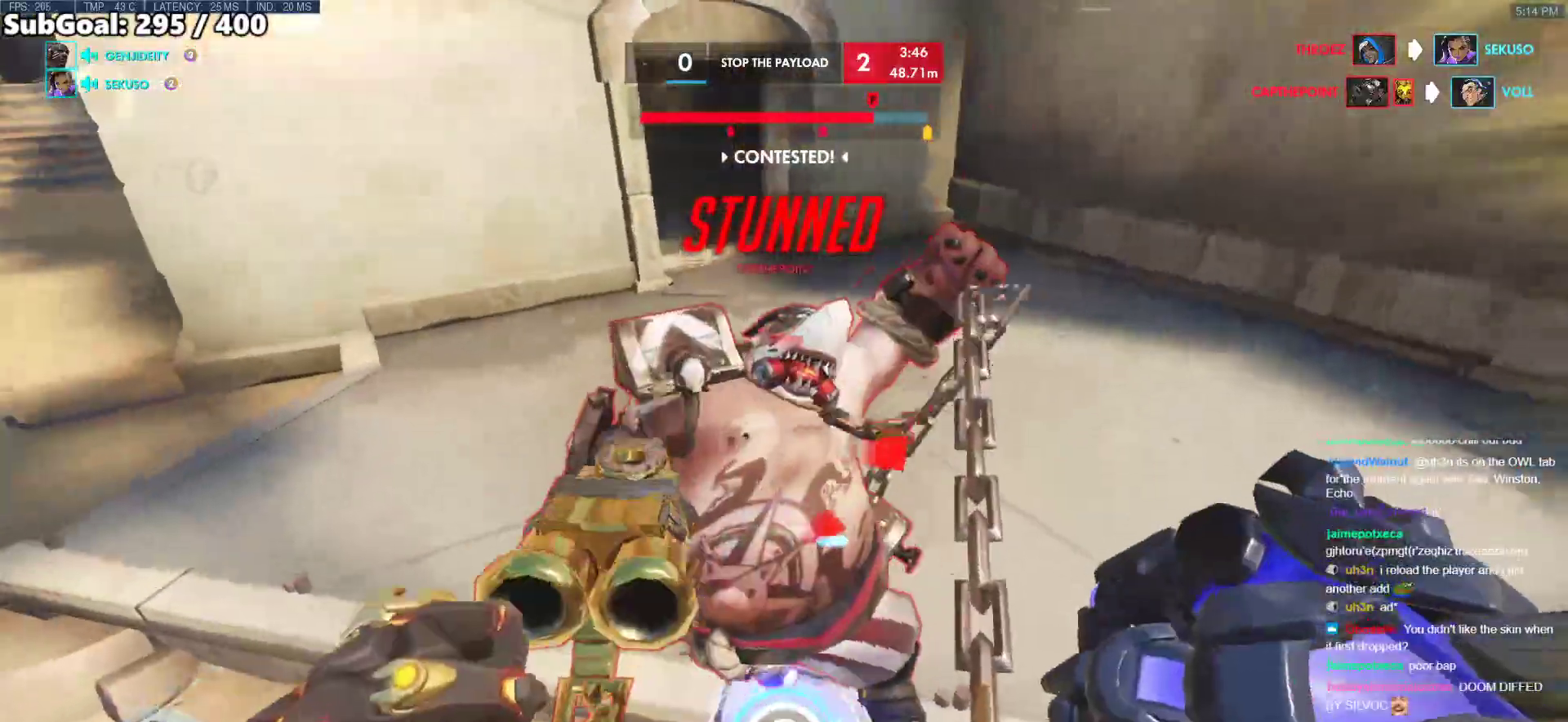
{"keys": [], "mouse": [], "events": [[433, "mouse_left", "up"], [433, "q", "up"]]}
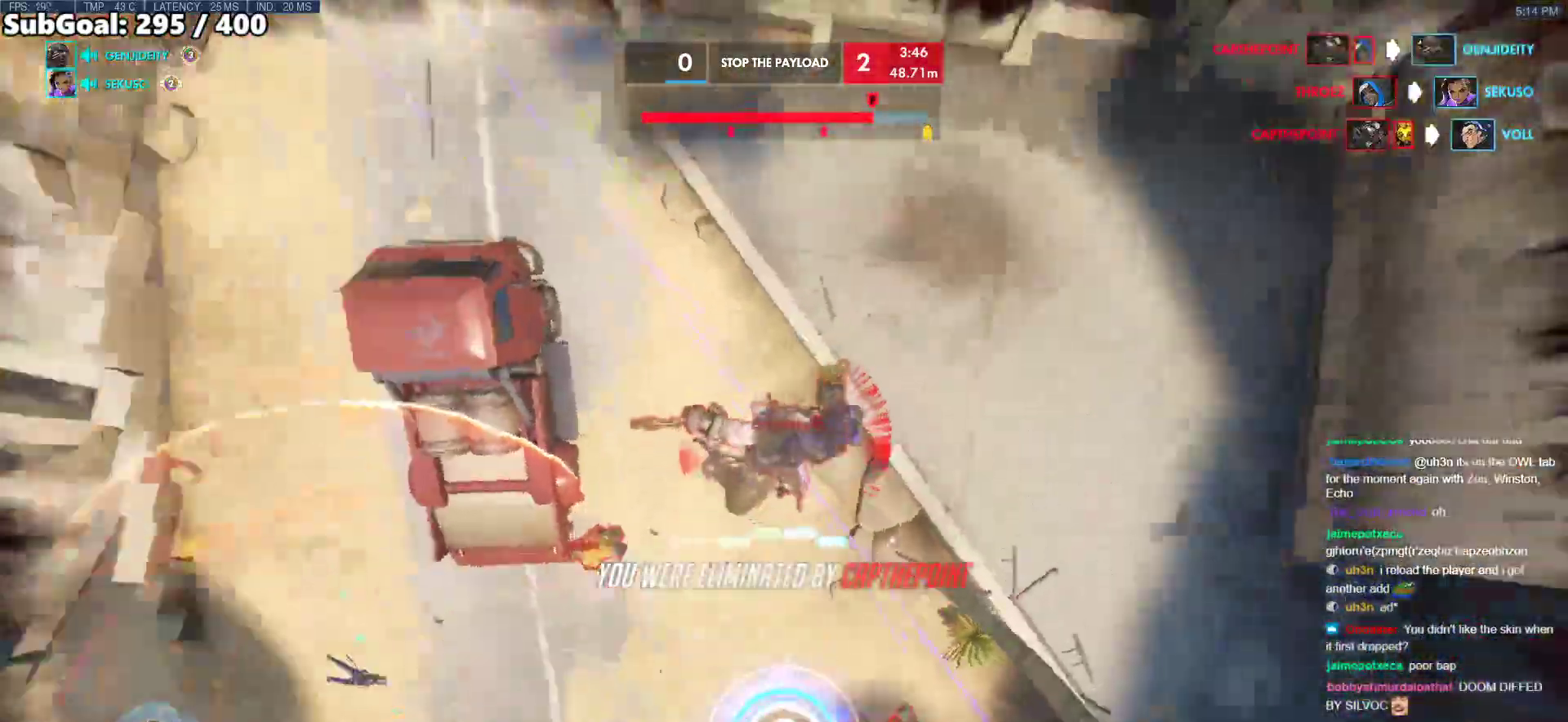
{"keys": ["r", "space", "w"], "mouse": [], "events": [[17, "q", "down"], [117, "q", "up"], [167, "q", "down"], [167, "w", "down"], [267, "q", "up"], [267, "r", "down"], [350, "r", "up"], [450, "r", "down"], [500, "space", "down"]]}
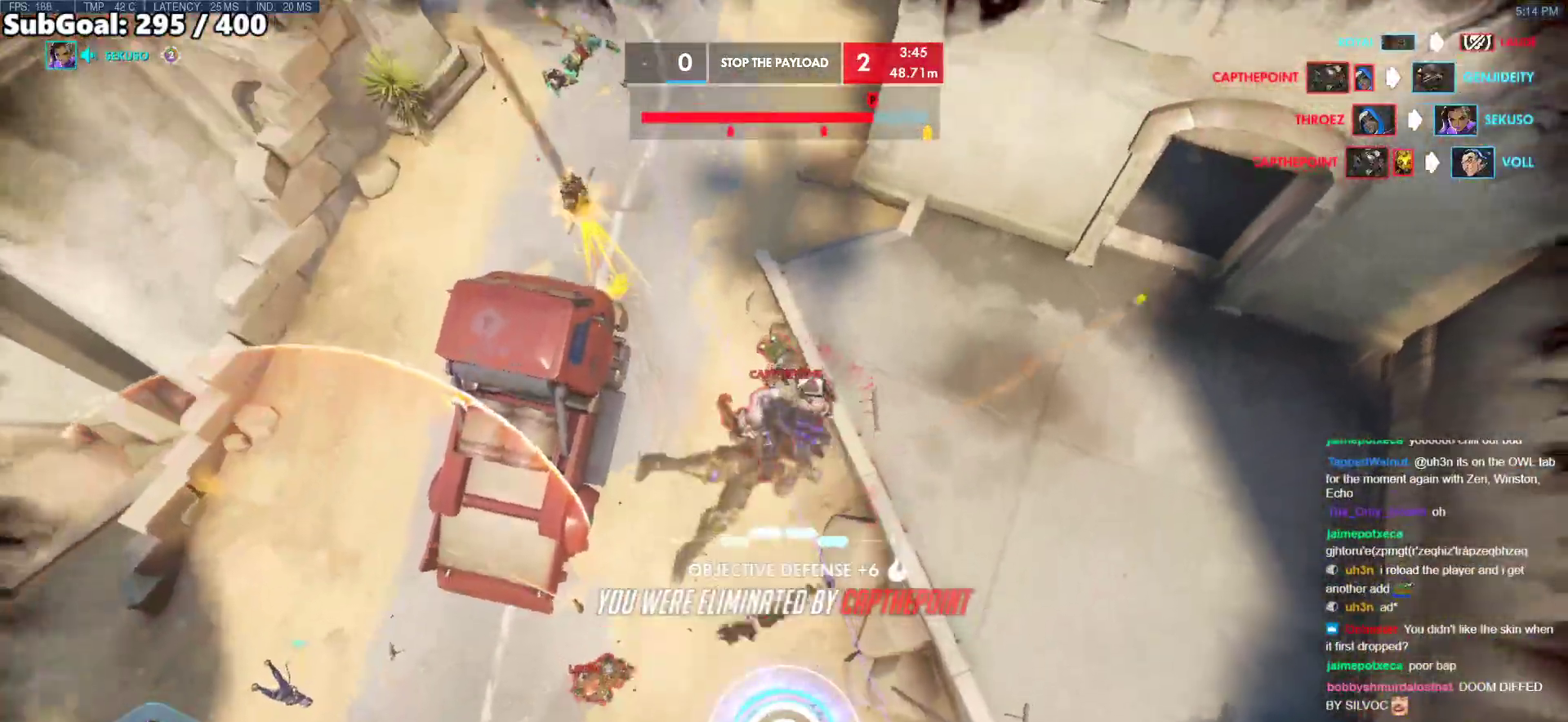
{"keys": [], "mouse": [], "events": [[33, "r", "up"], [133, "space", "up"], [283, "w", "up"]]}
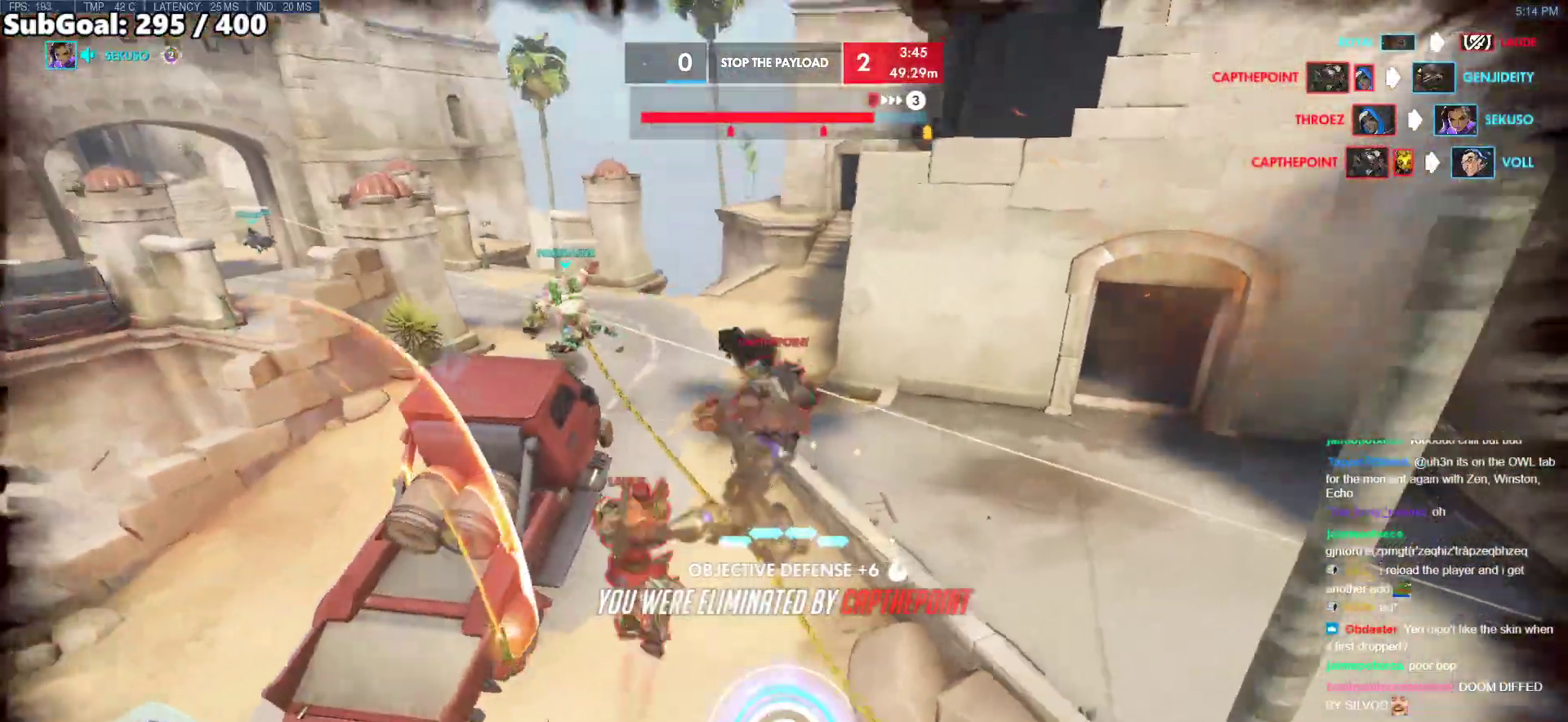
{"keys": [], "mouse": [], "events": []}
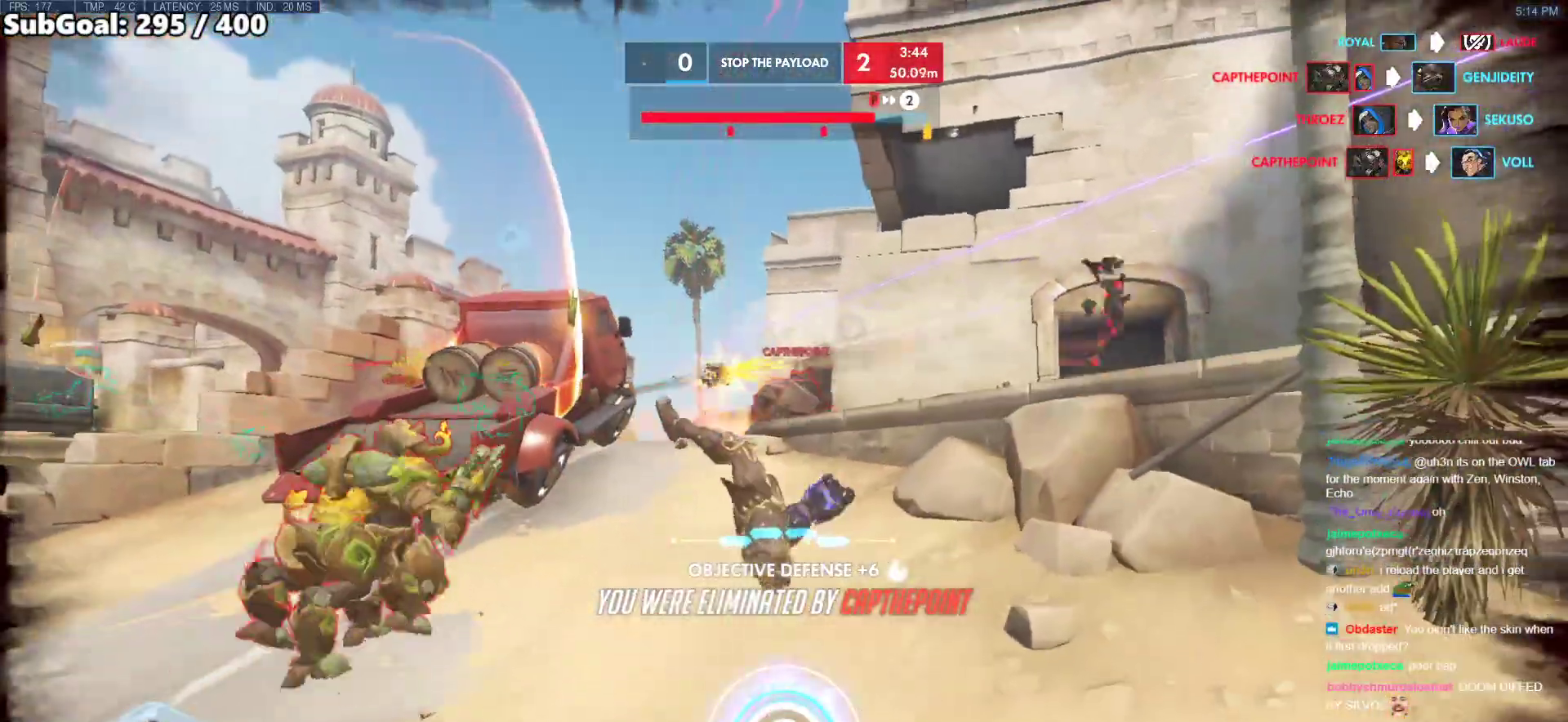
{"keys": [], "mouse": [], "events": []}
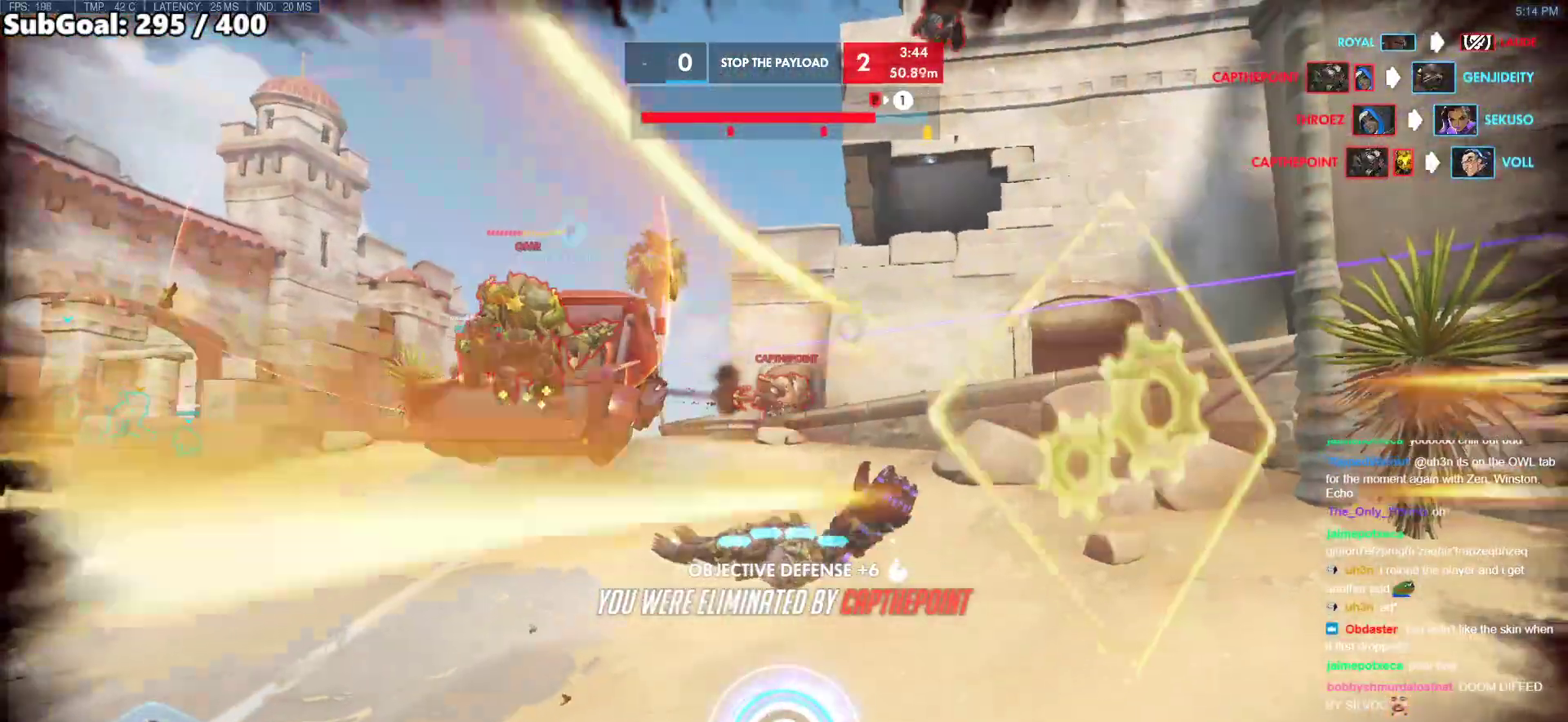
{"keys": [], "mouse": [], "events": []}
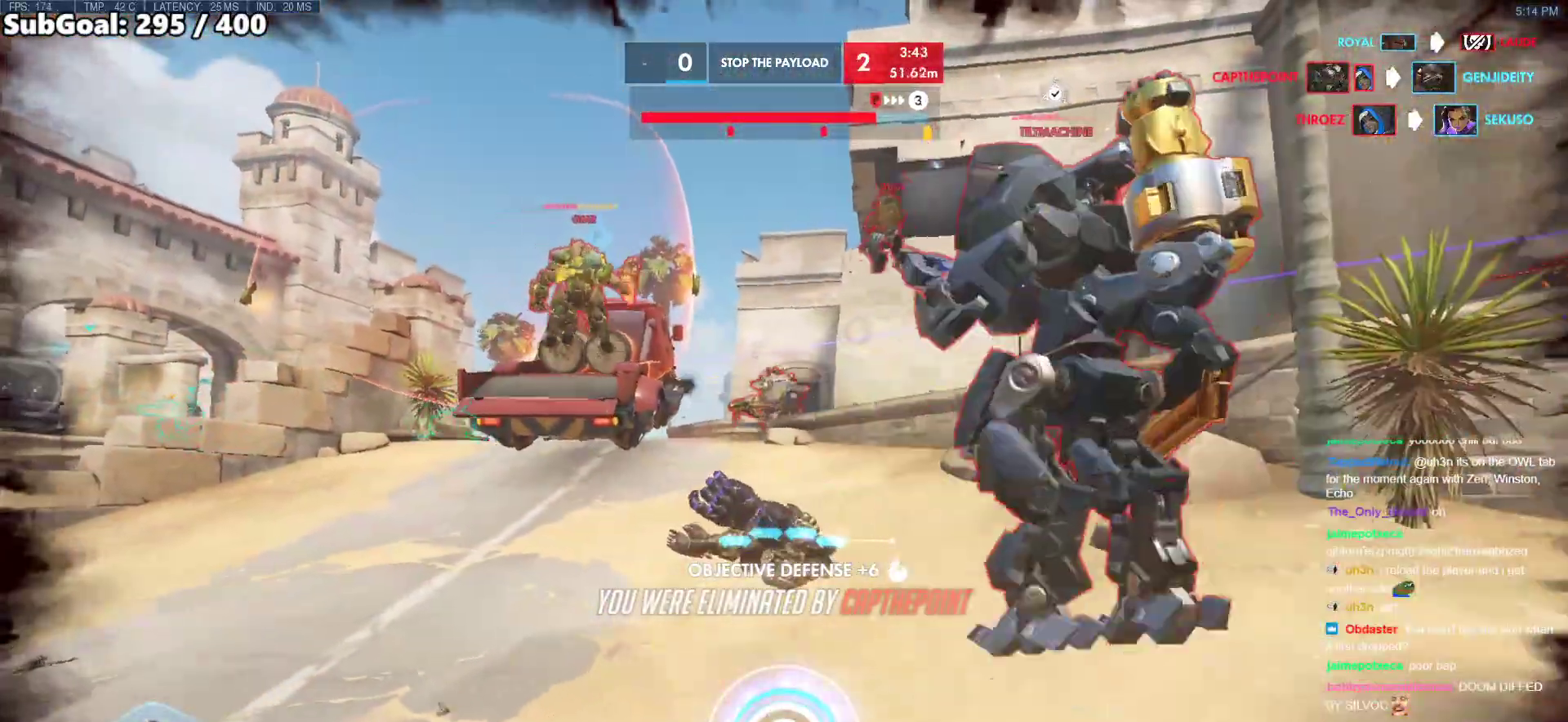
{"keys": [], "mouse": [], "events": []}
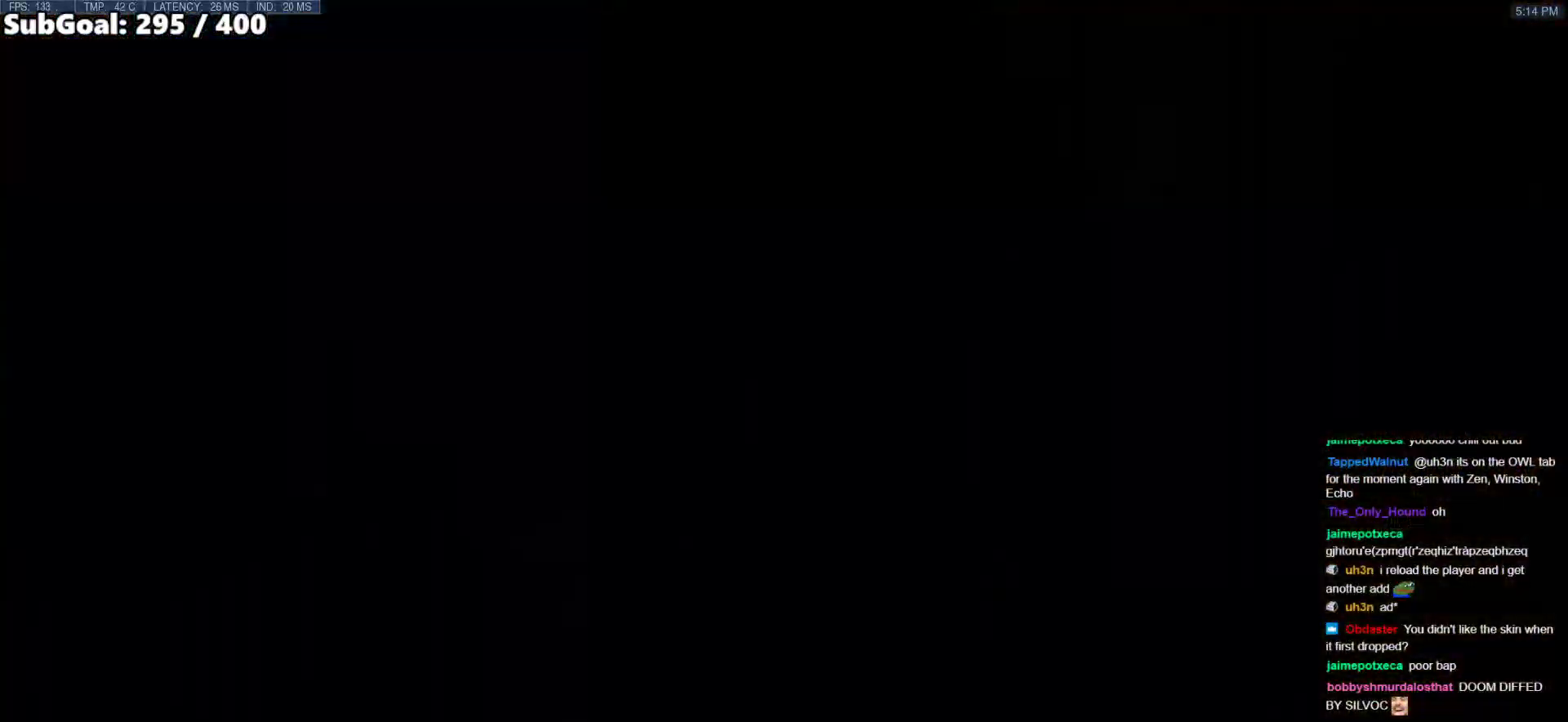
{"keys": [], "mouse": [], "events": []}
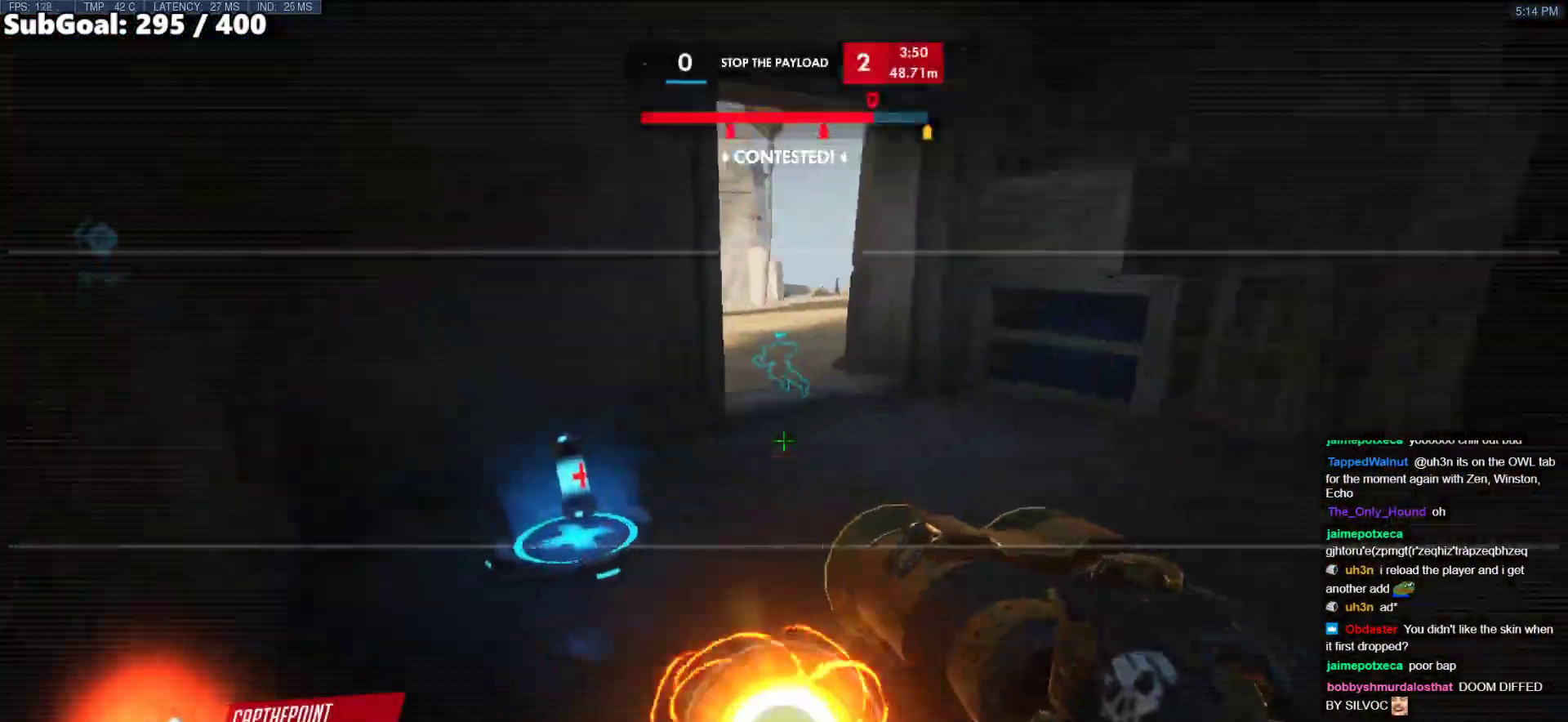
{"keys": [], "mouse": [], "events": []}
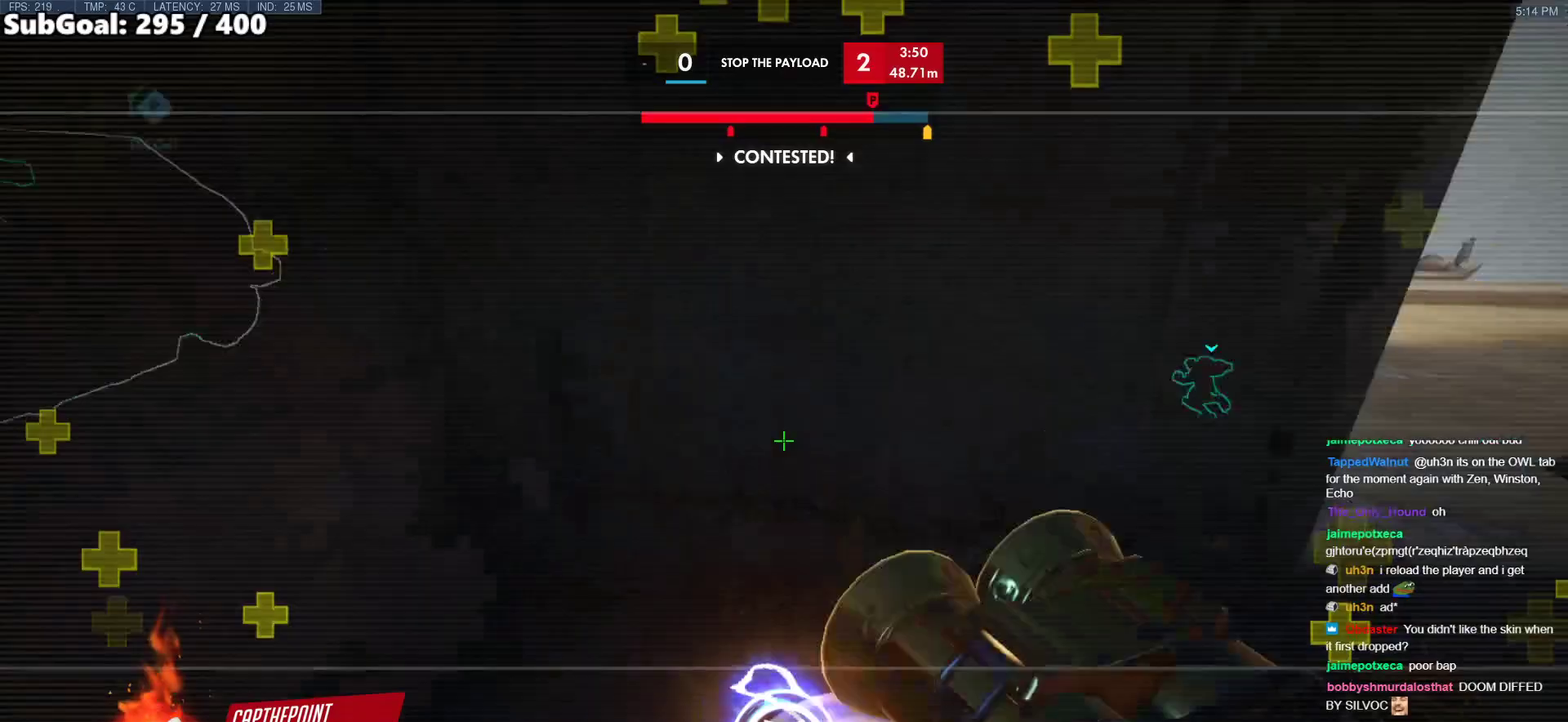
{"keys": [], "mouse": [], "events": []}
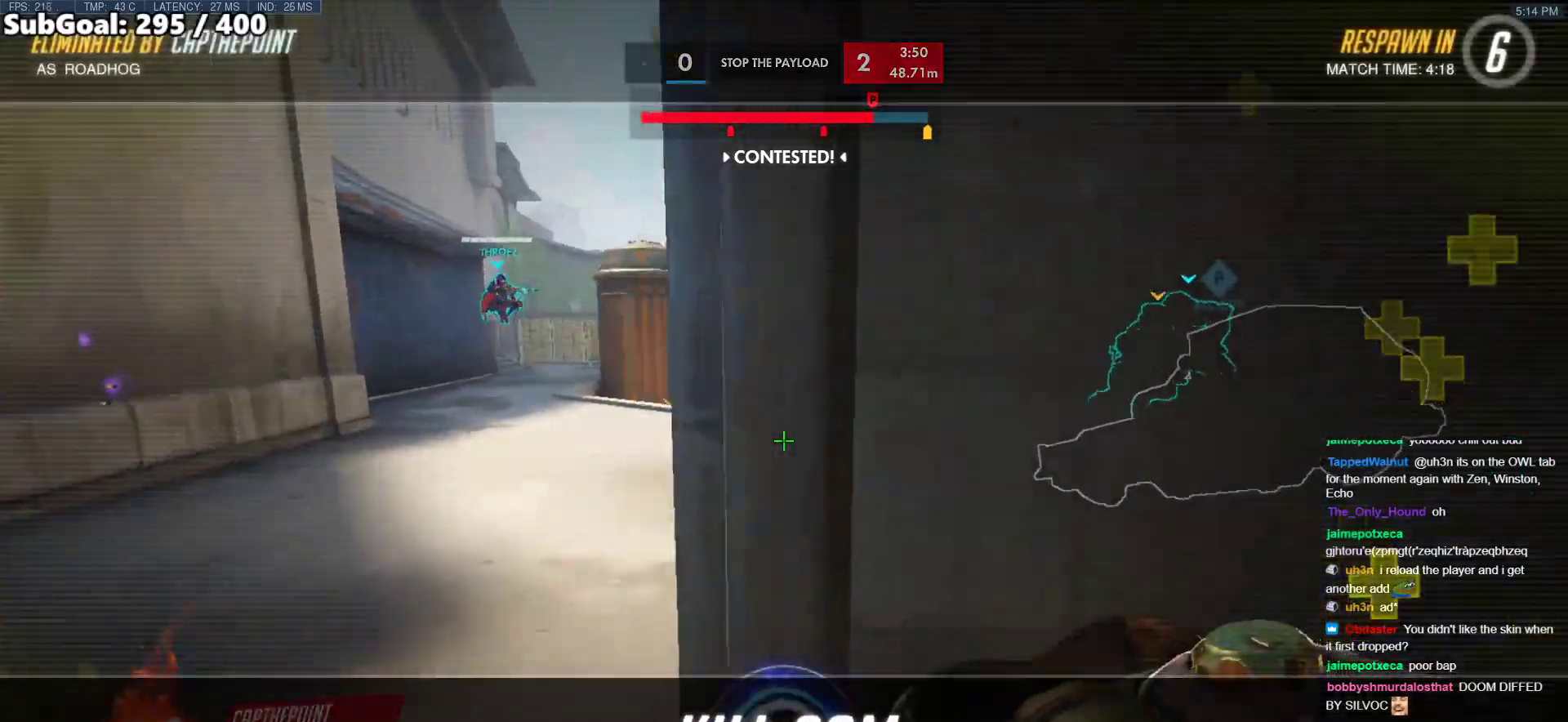
{"keys": [], "mouse": [], "events": []}
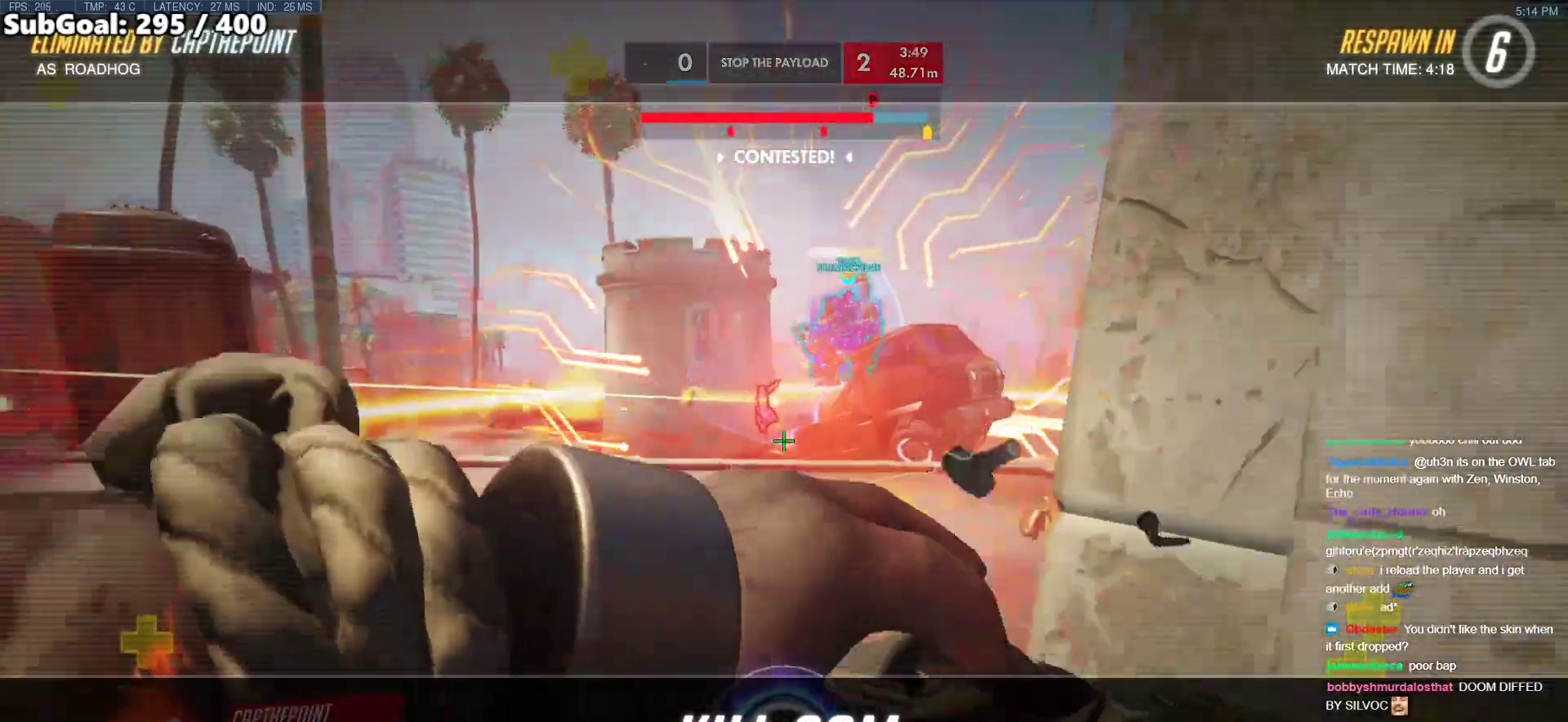
{"keys": [], "mouse": [], "events": []}
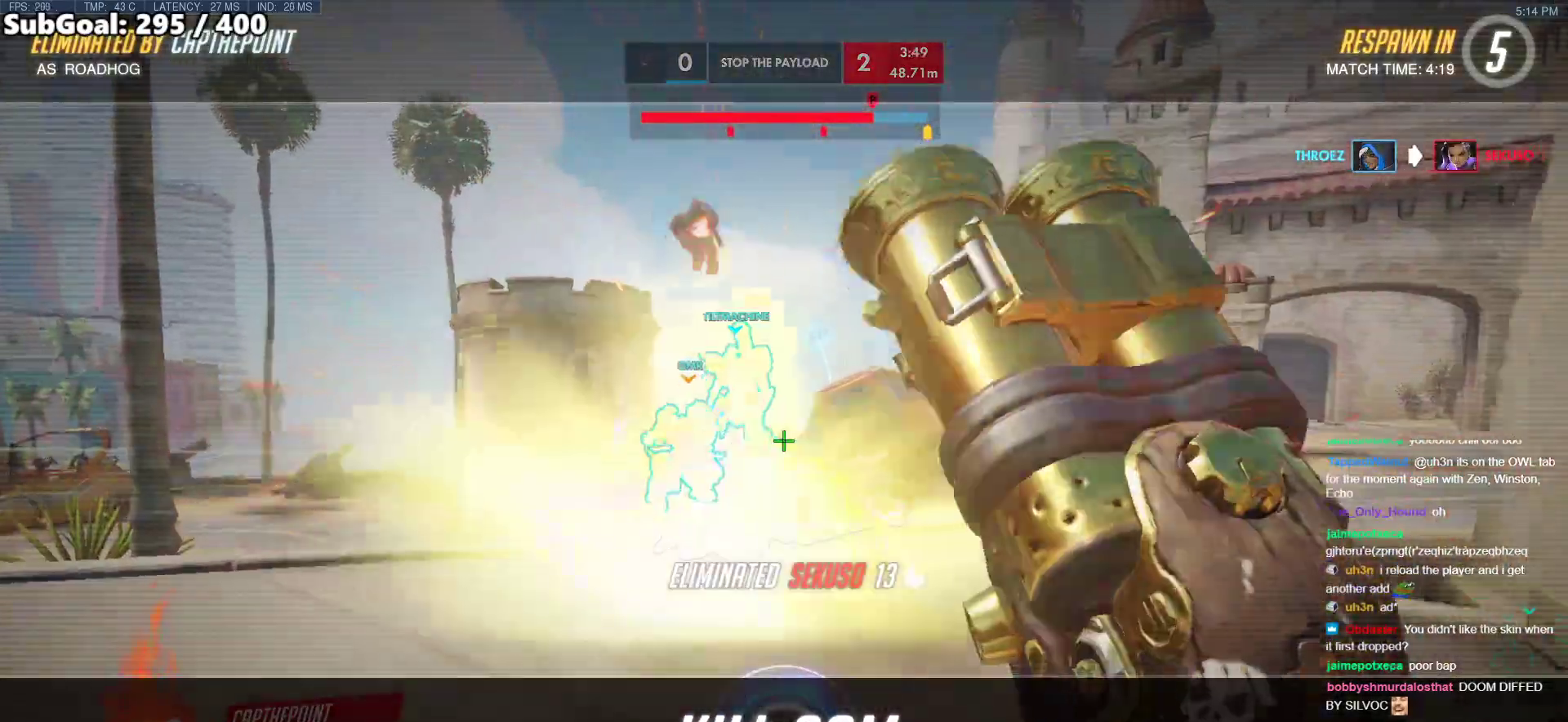
{"keys": [], "mouse": [], "events": []}
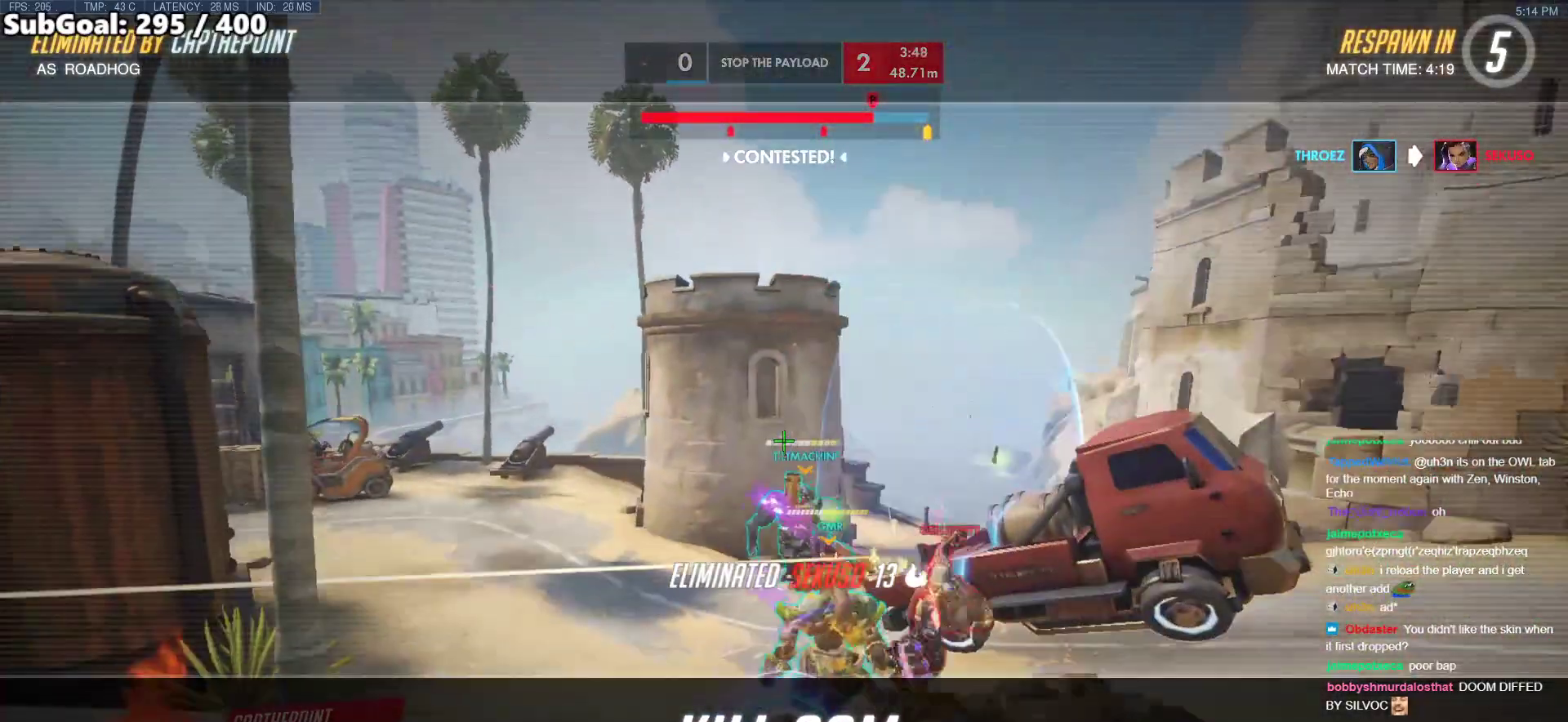
{"keys": [], "mouse": [], "events": [[33, "space", "down"], [117, "space", "up"]]}